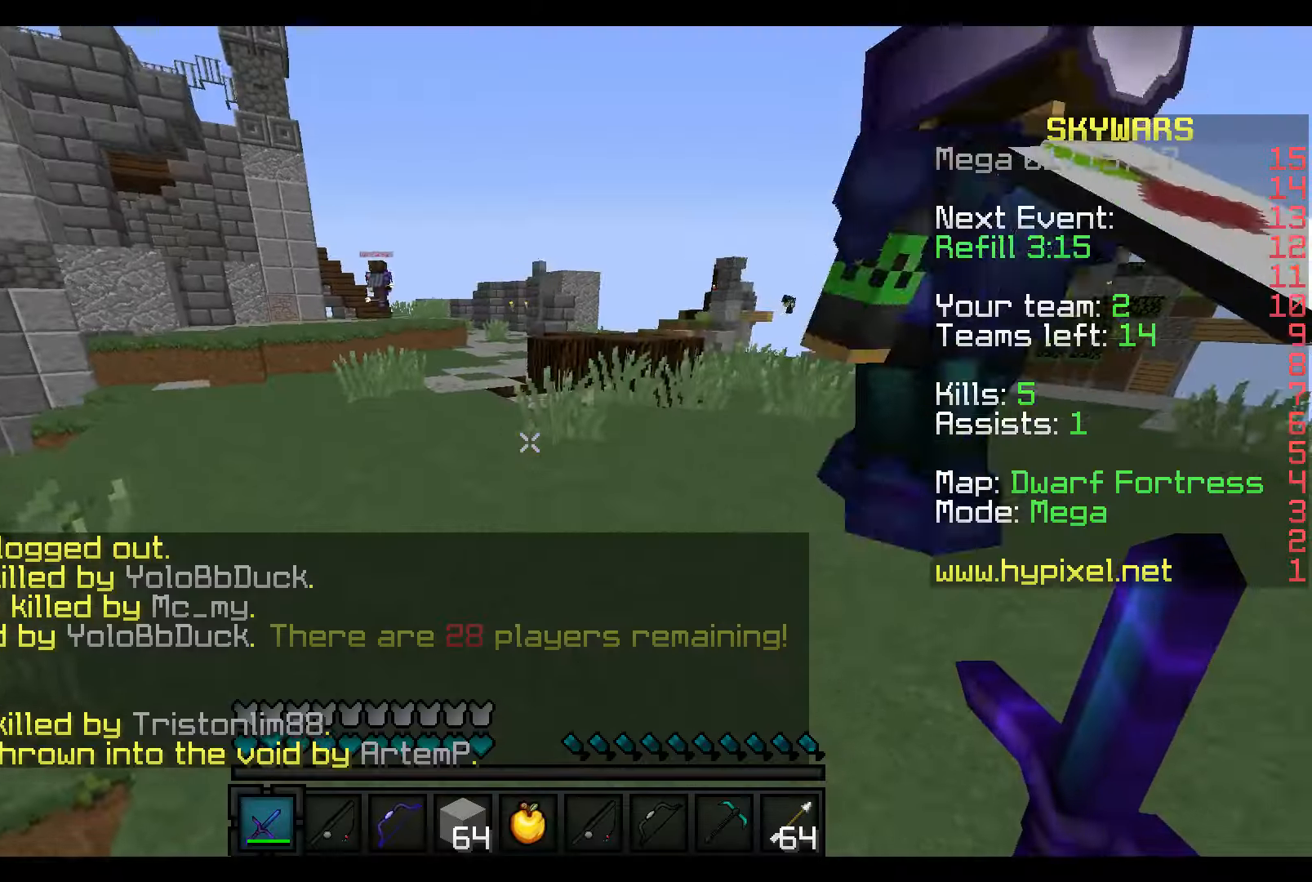
Gameplay with keyboard and mouse; each line is a JSON object with the keys and mouse buttons held at the frame after it. "events" lists presses ("down") and releases ("up") of "a", "d", "s", "w", "mouse_left" and "mouse_right" between this image and that frame as [ms after this image, input, new state], when the widget could be followed in between. "mouse_left", "mouse_right" = the "left", "right" buttons of the "mouse" list. No other keys are recorded. Fast repeated clicks can show as one long hold. Mouse movement is not recorded.
{"keys": ["w"], "mouse": ["right"], "events": [[466, "mouse_right", "down"]]}
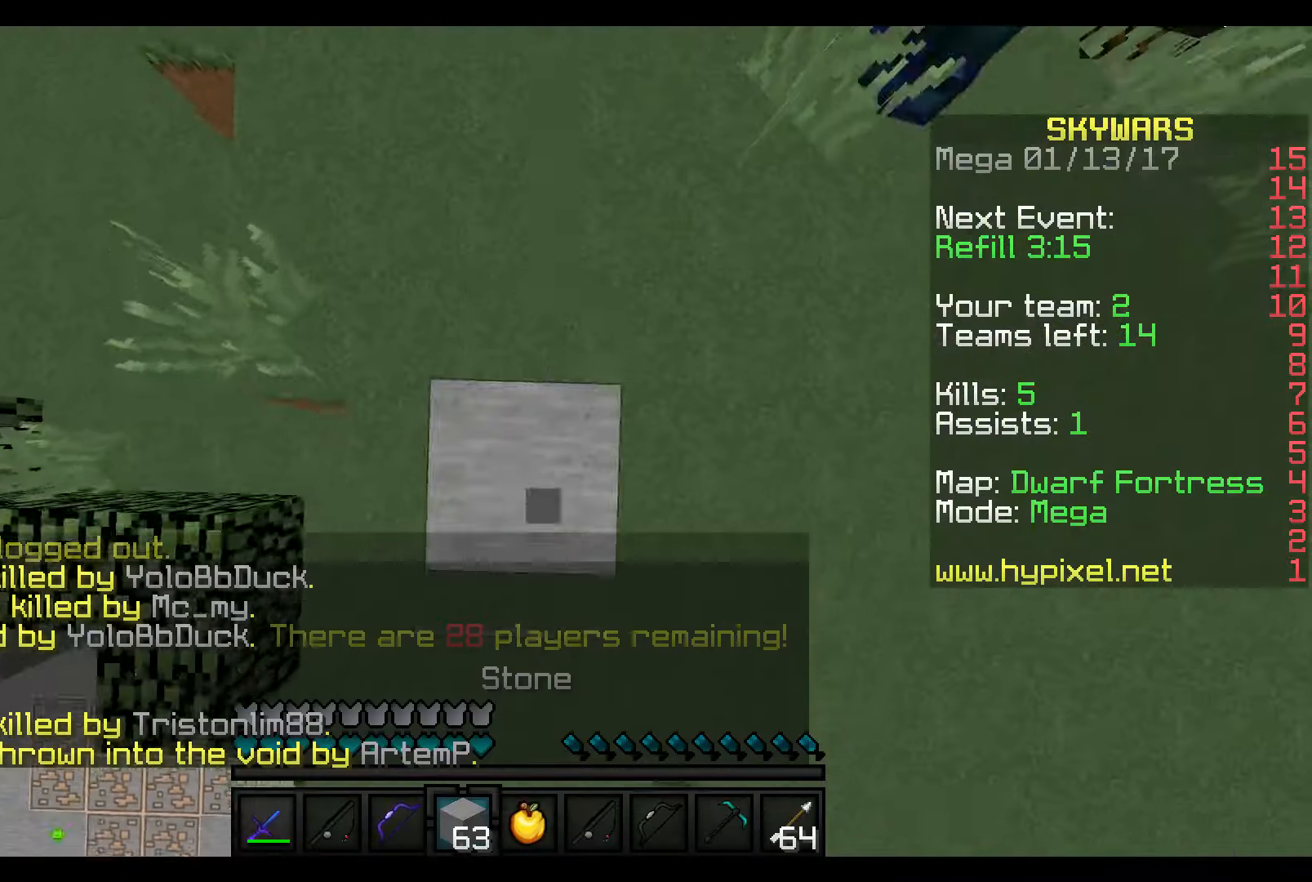
{"keys": ["w"], "mouse": [], "events": [[266, "mouse_right", "up"]]}
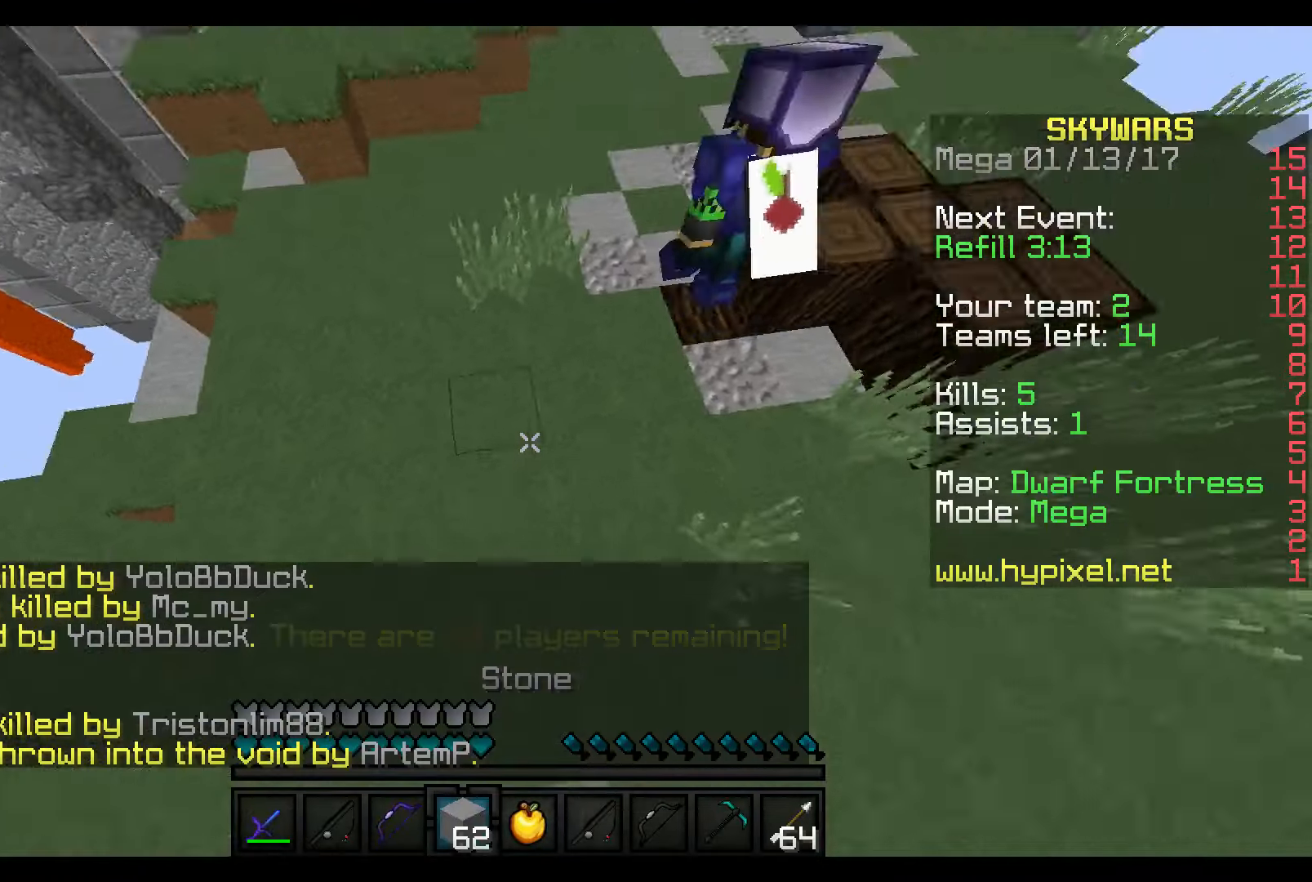
{"keys": ["w"], "mouse": [], "events": []}
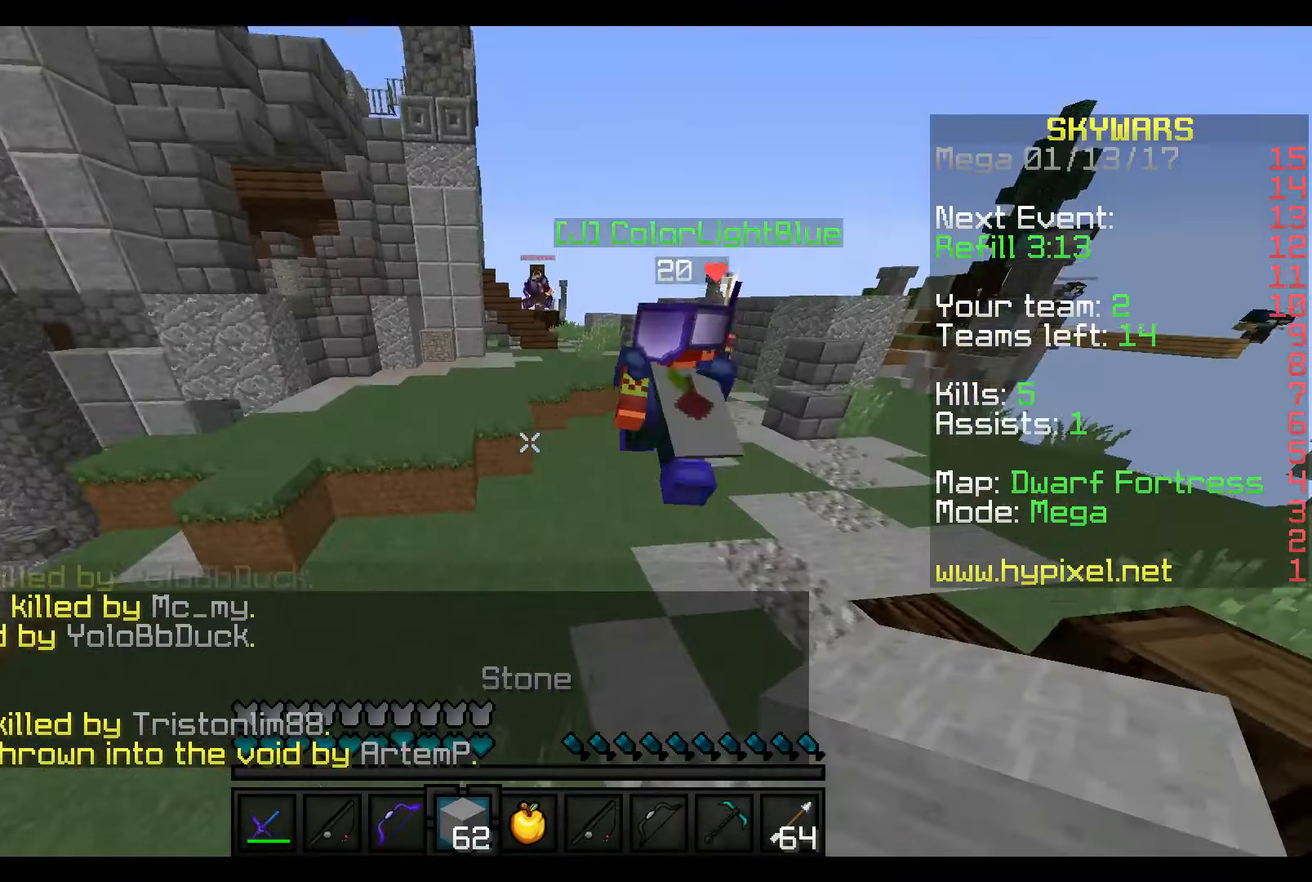
{"keys": ["w"], "mouse": [], "events": []}
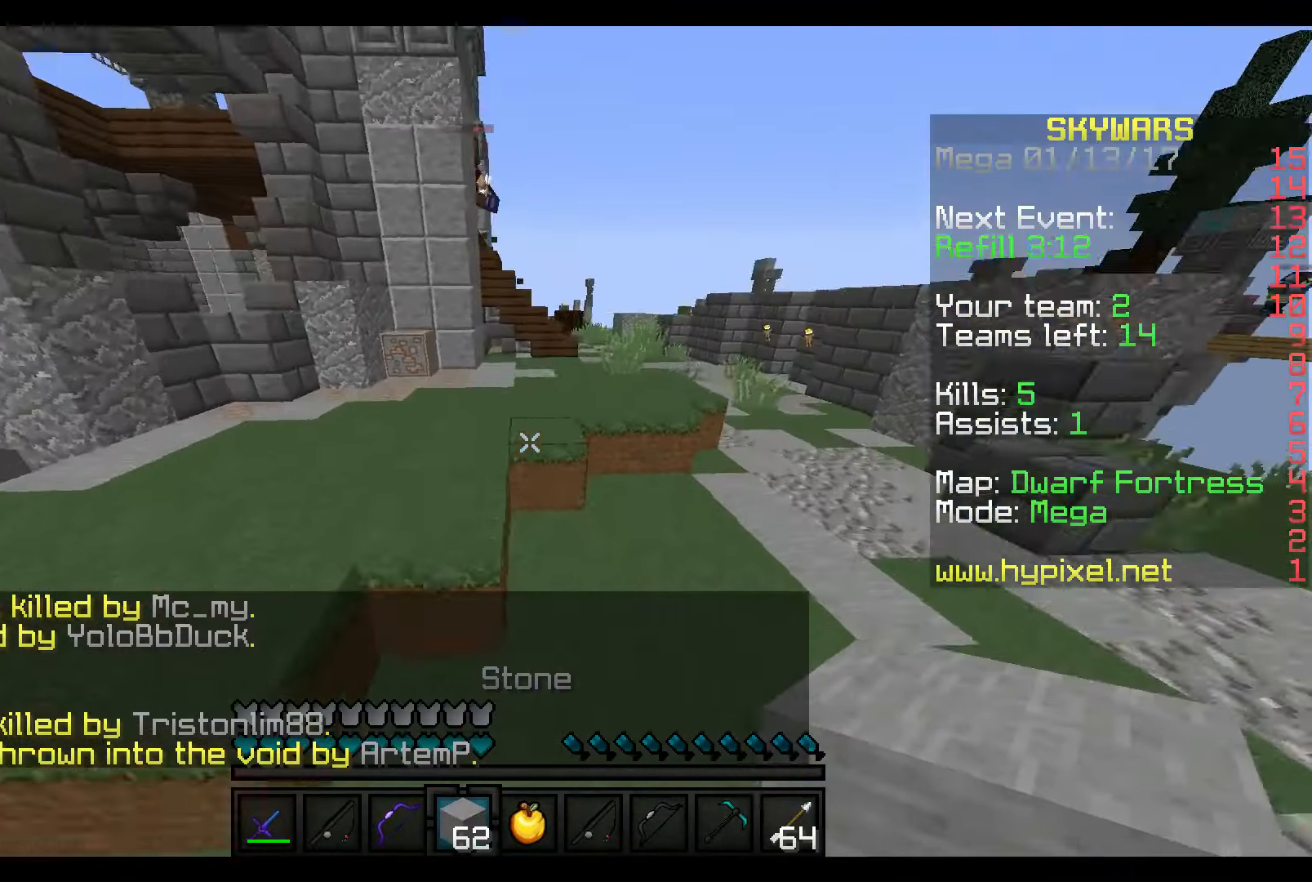
{"keys": ["w"], "mouse": [], "events": []}
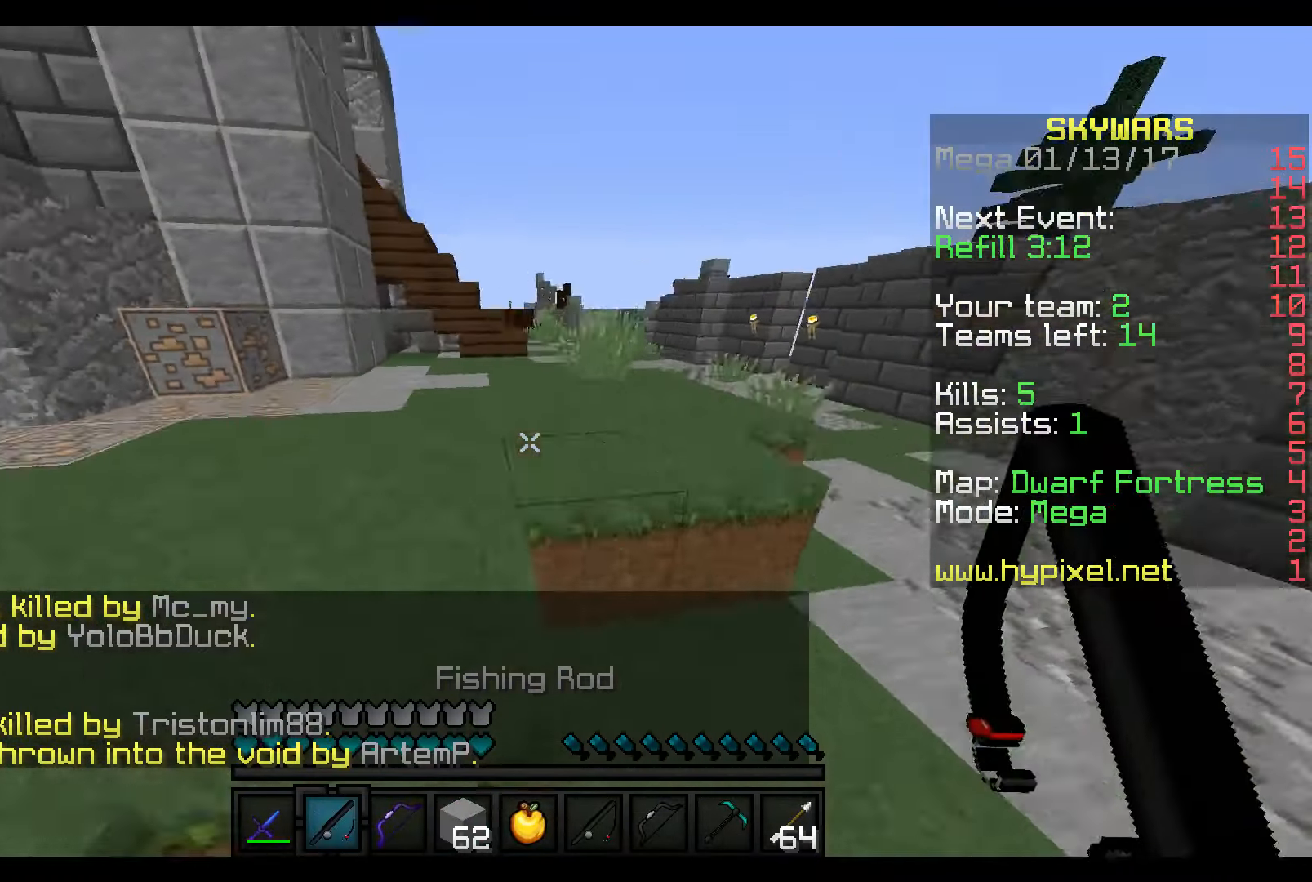
{"keys": ["w"], "mouse": [], "events": []}
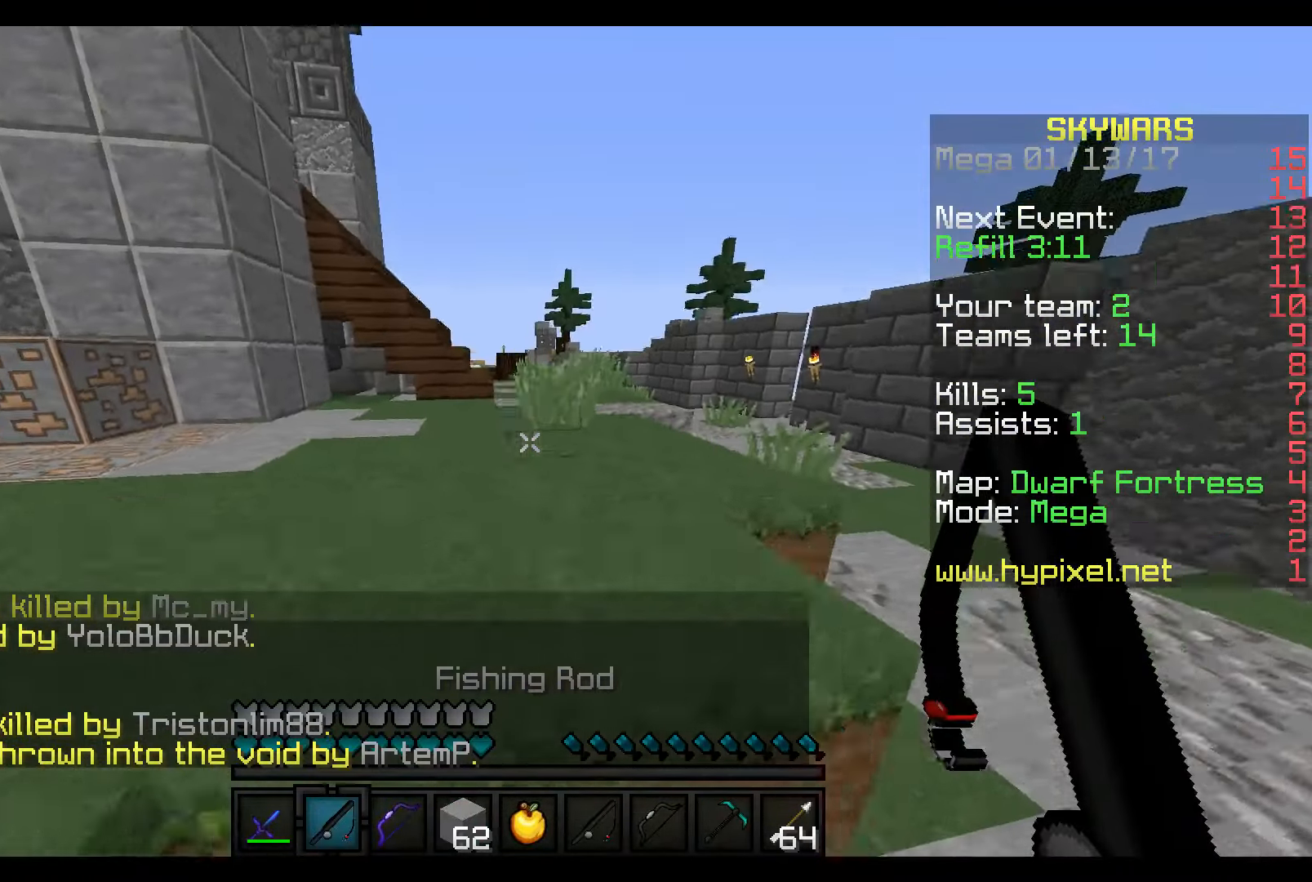
{"keys": ["w"], "mouse": [], "events": []}
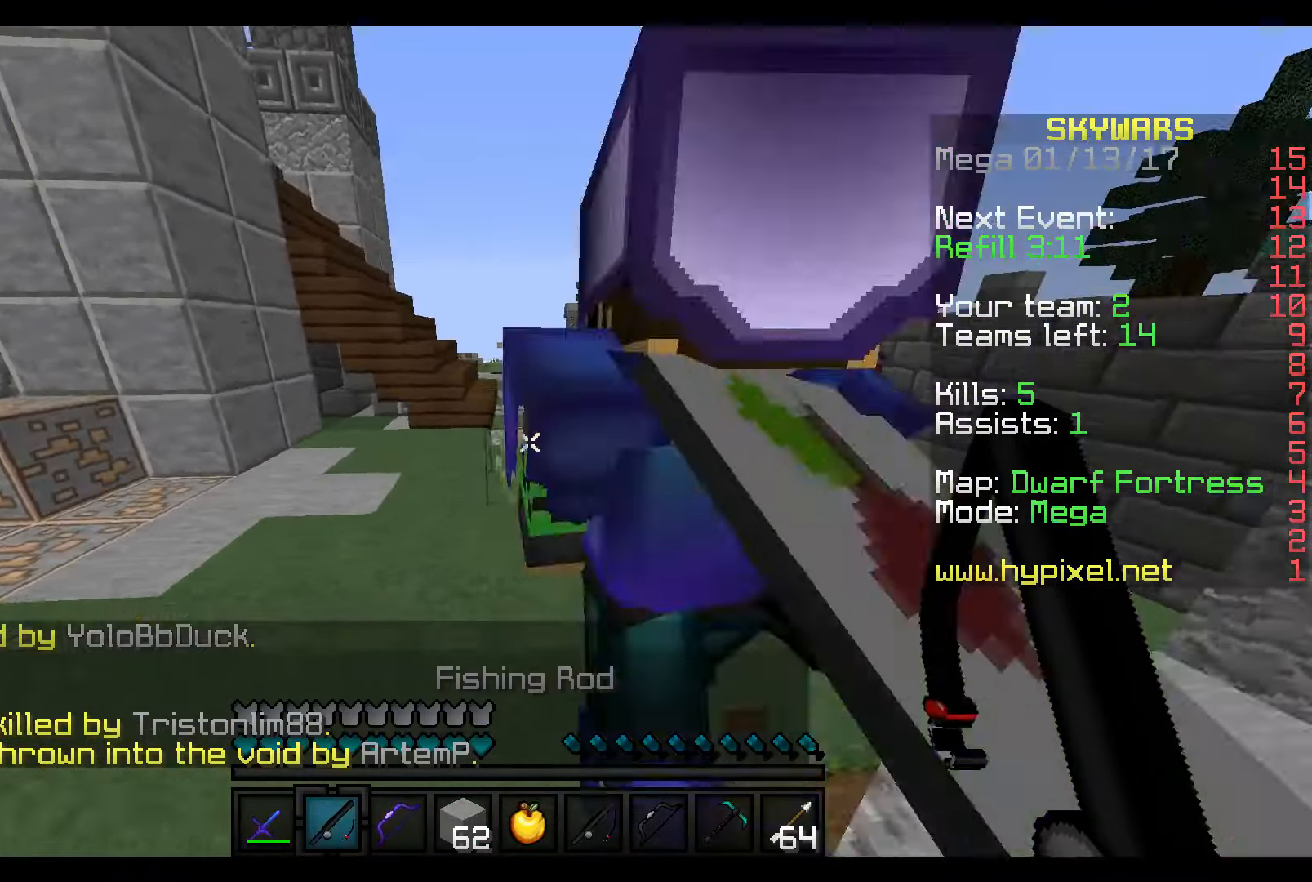
{"keys": ["w"], "mouse": [], "events": []}
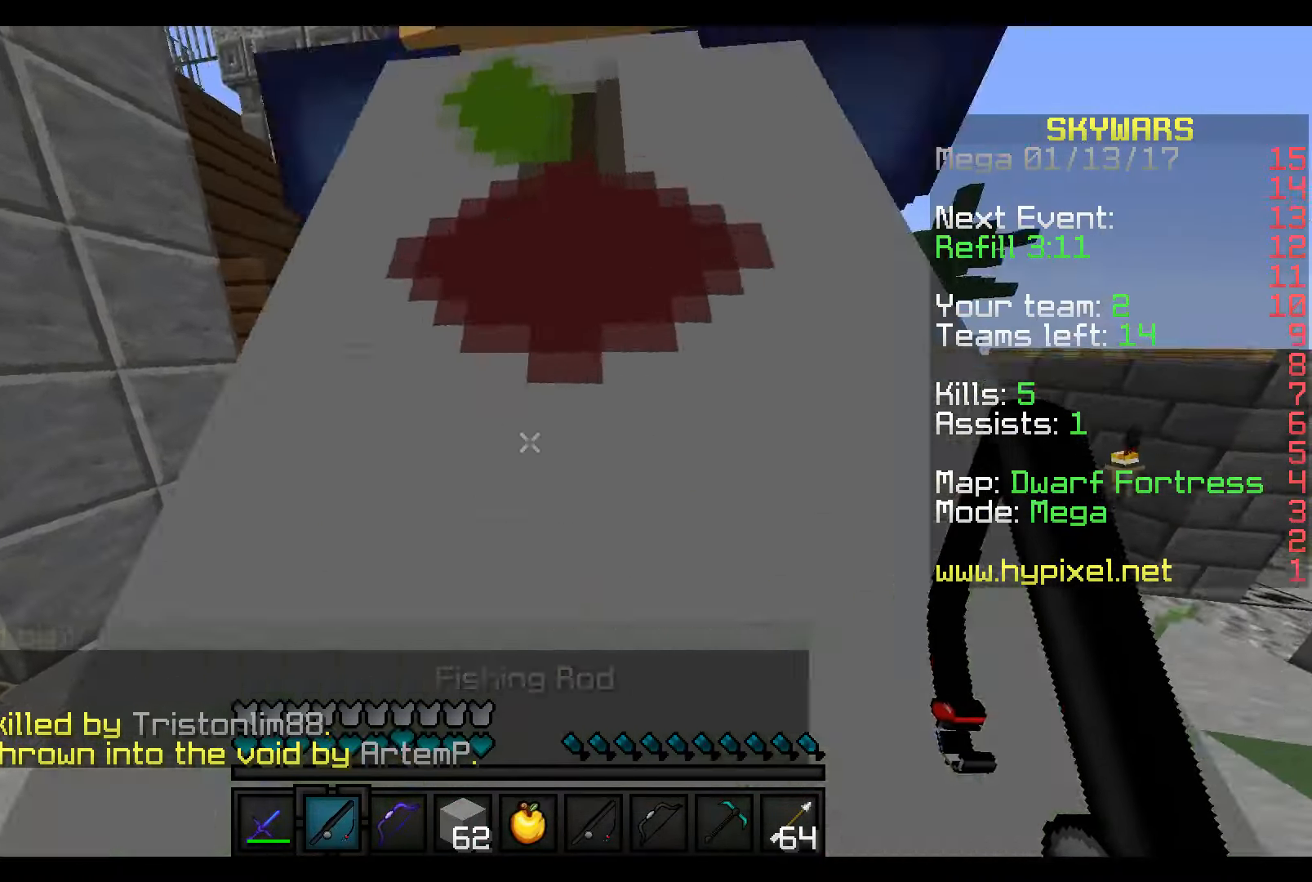
{"keys": ["w"], "mouse": [], "events": []}
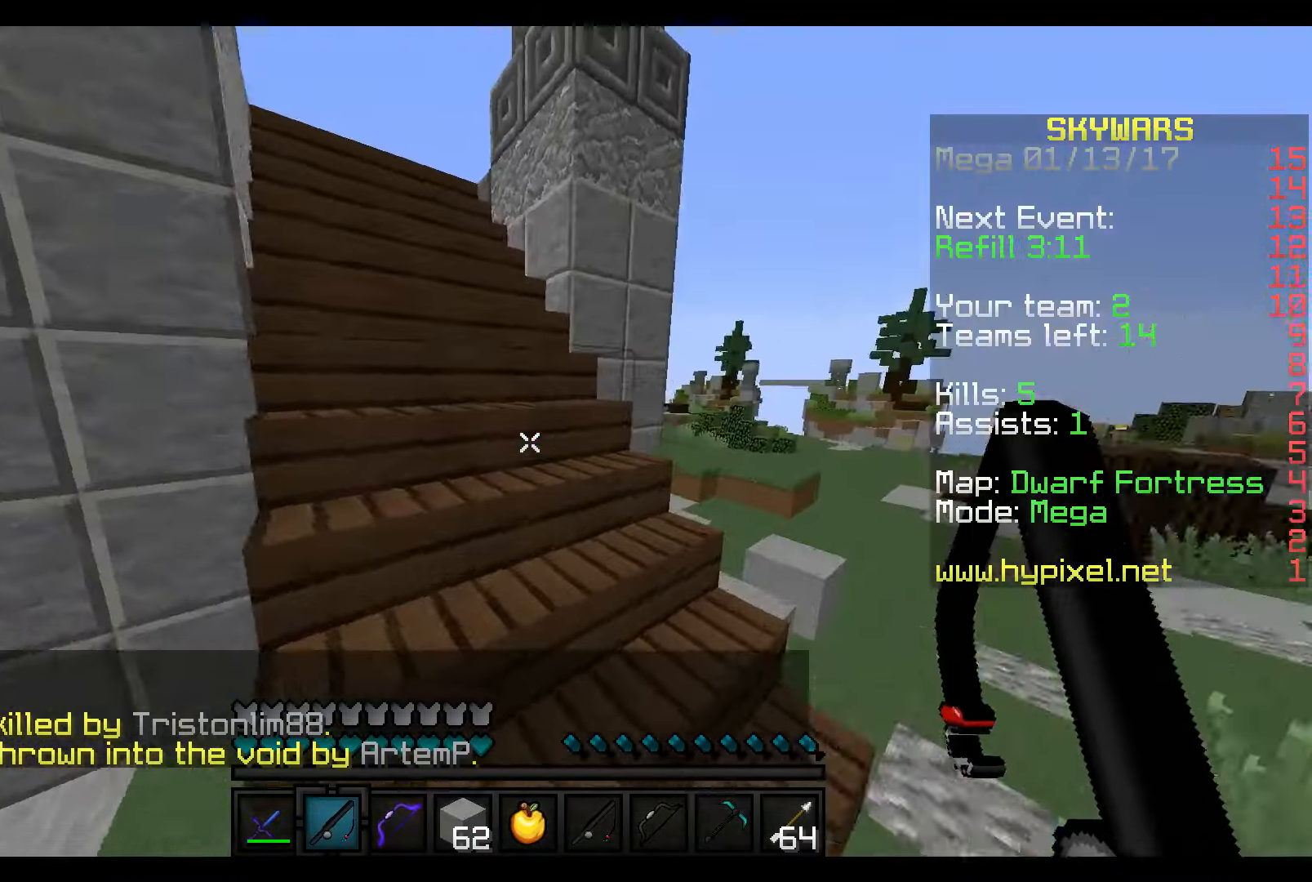
{"keys": ["w"], "mouse": [], "events": []}
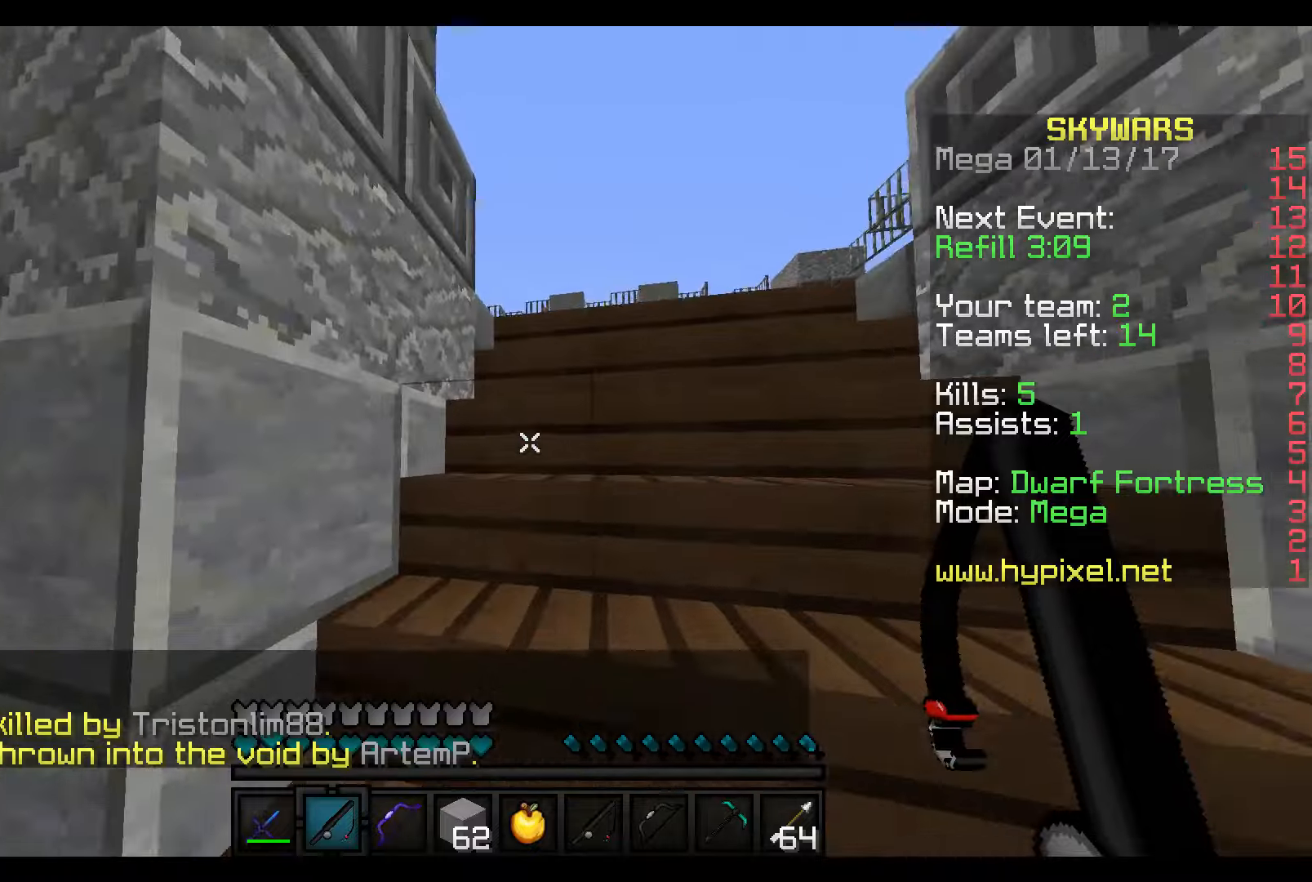
{"keys": ["w"], "mouse": [], "events": []}
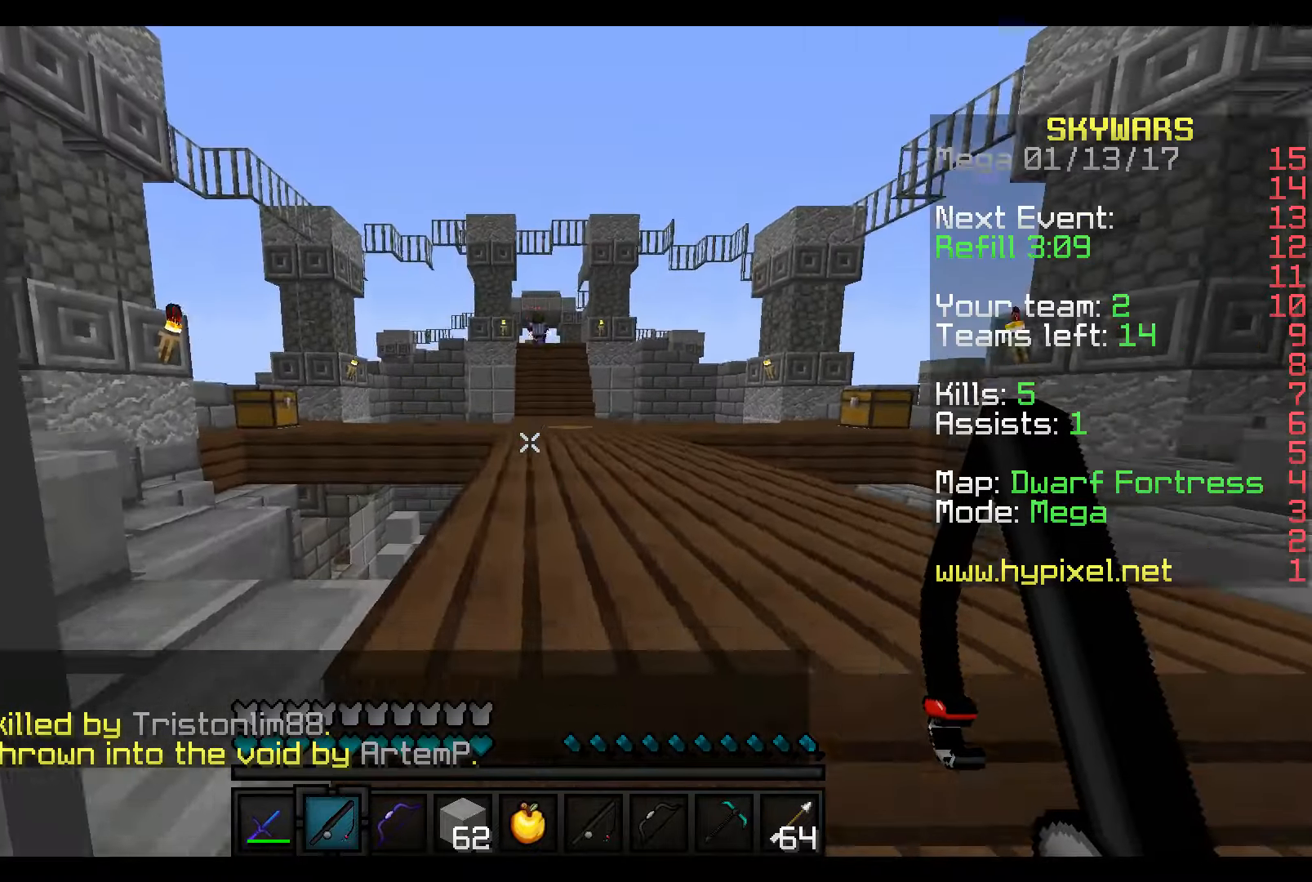
{"keys": ["w"], "mouse": [], "events": []}
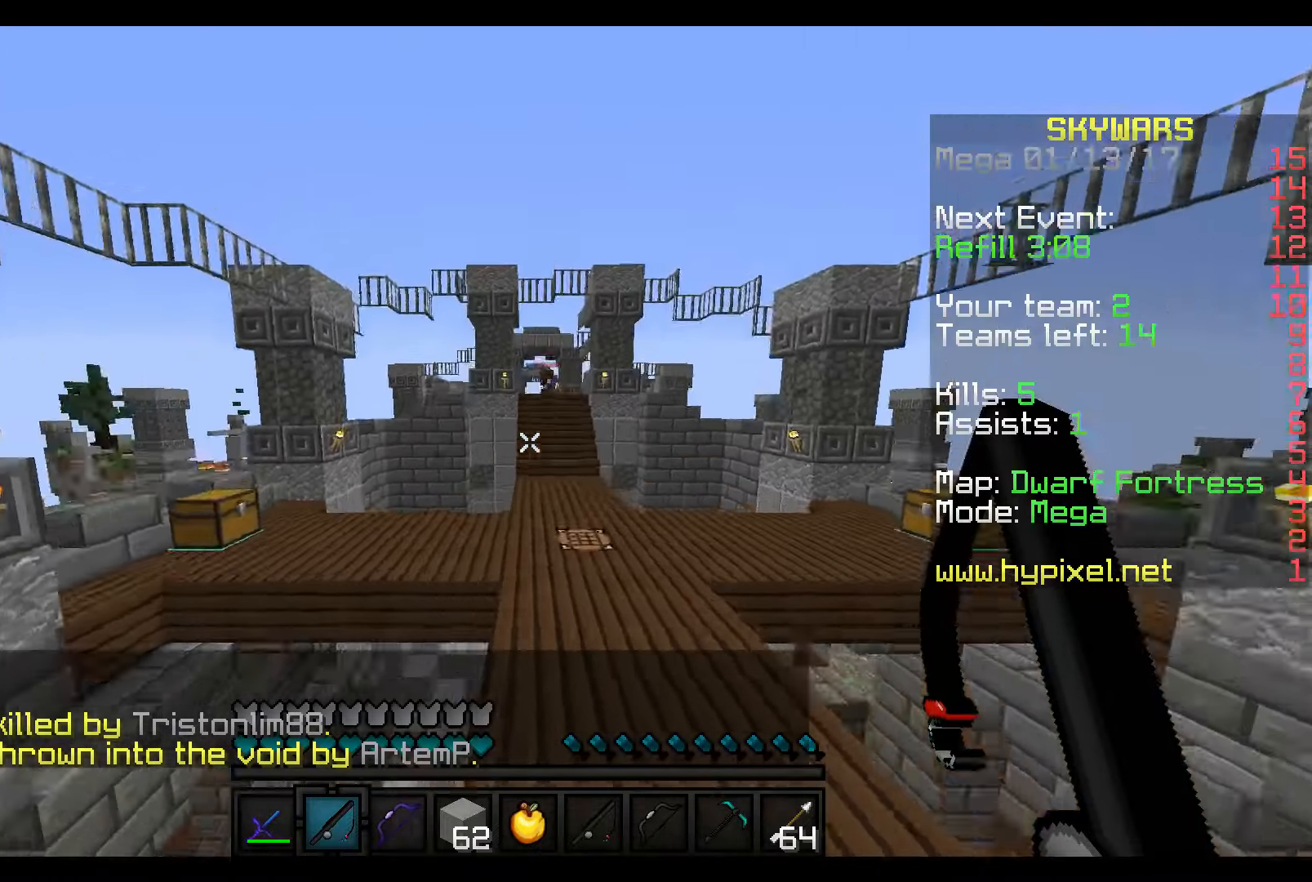
{"keys": ["w"], "mouse": ["right"], "events": [[267, "mouse_right", "down"]]}
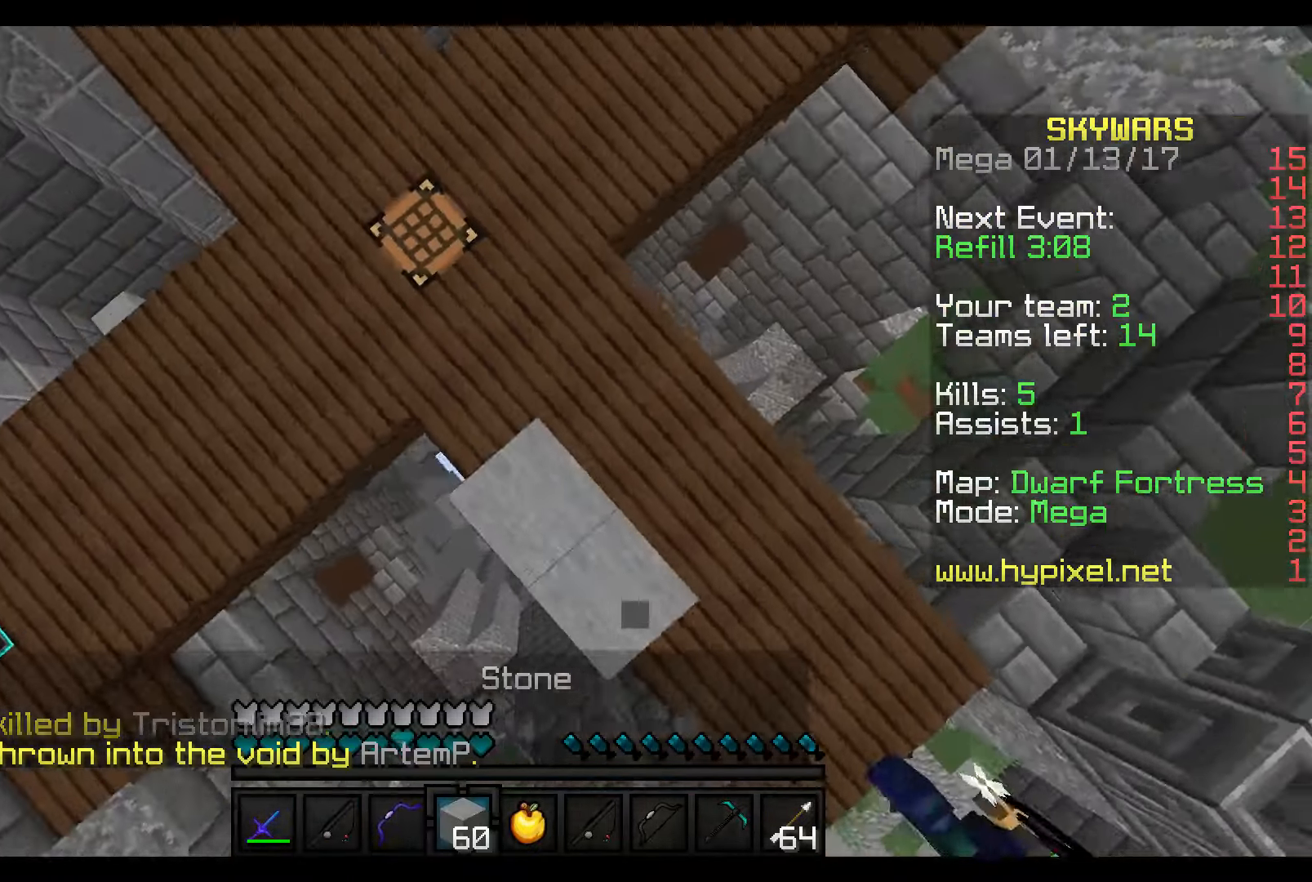
{"keys": ["w"], "mouse": [], "events": [[17, "d", "down"], [367, "d", "up"], [417, "mouse_right", "up"]]}
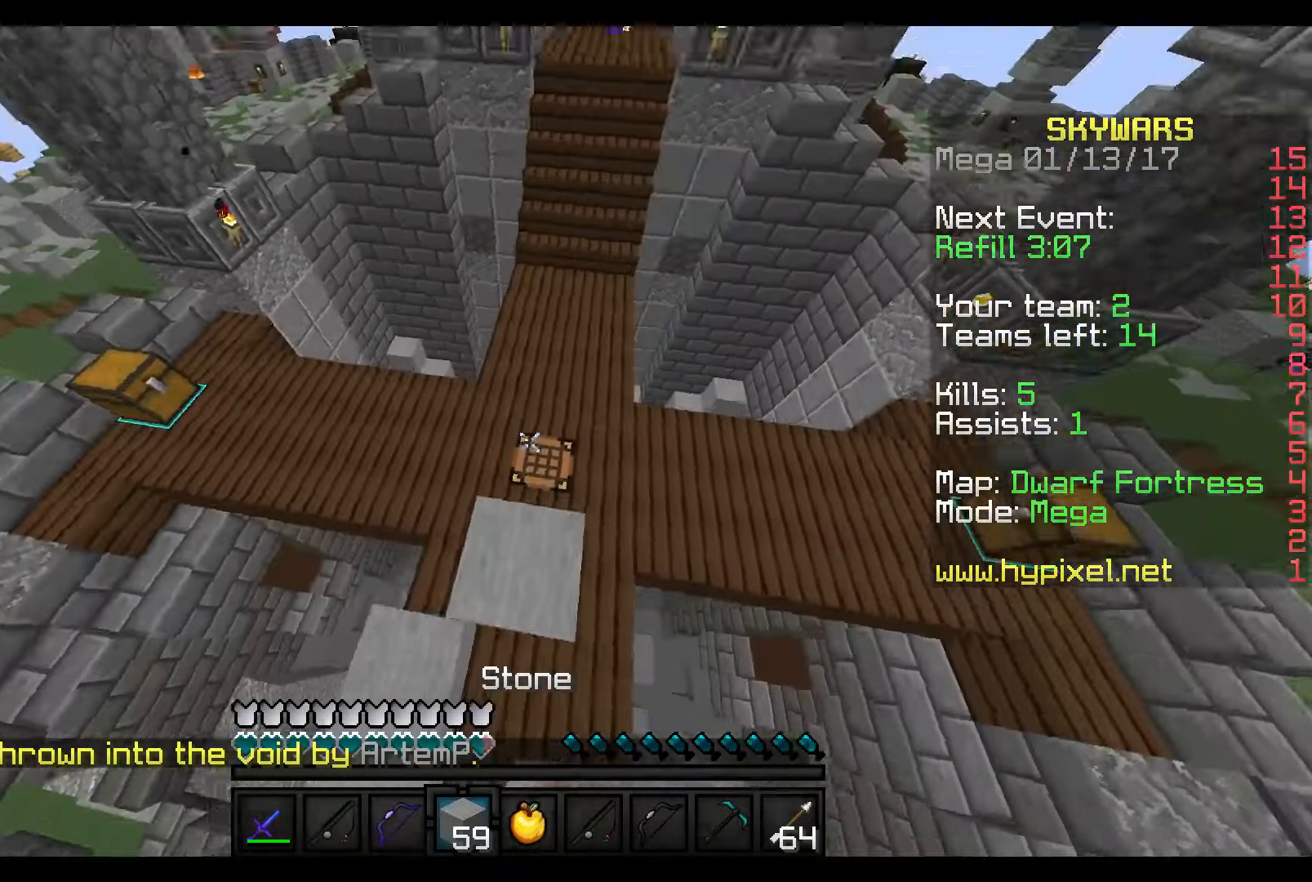
{"keys": ["d", "w"], "mouse": [], "events": [[367, "d", "down"]]}
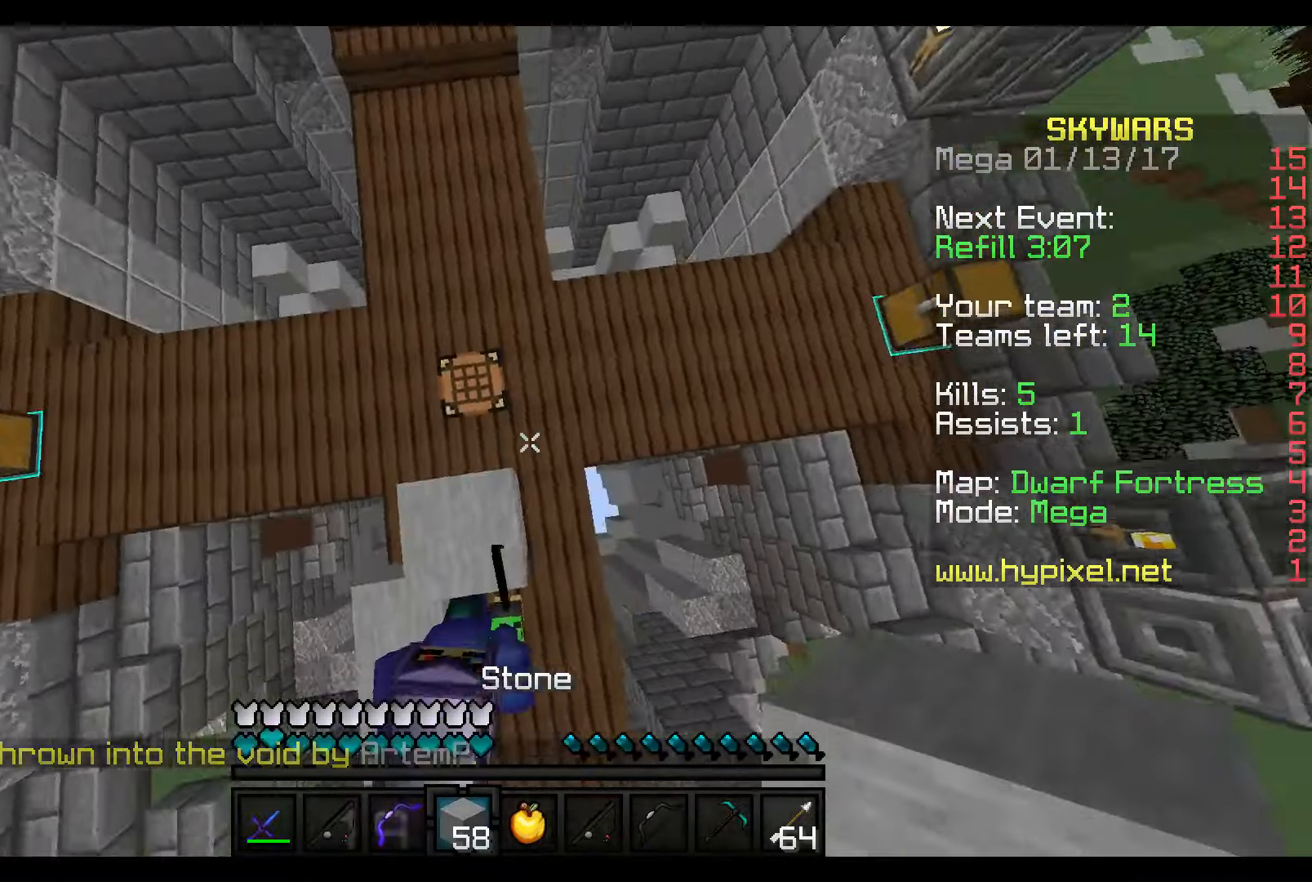
{"keys": ["a", "w"], "mouse": ["right"], "events": [[117, "d", "up"], [117, "mouse_right", "down"], [267, "a", "down"]]}
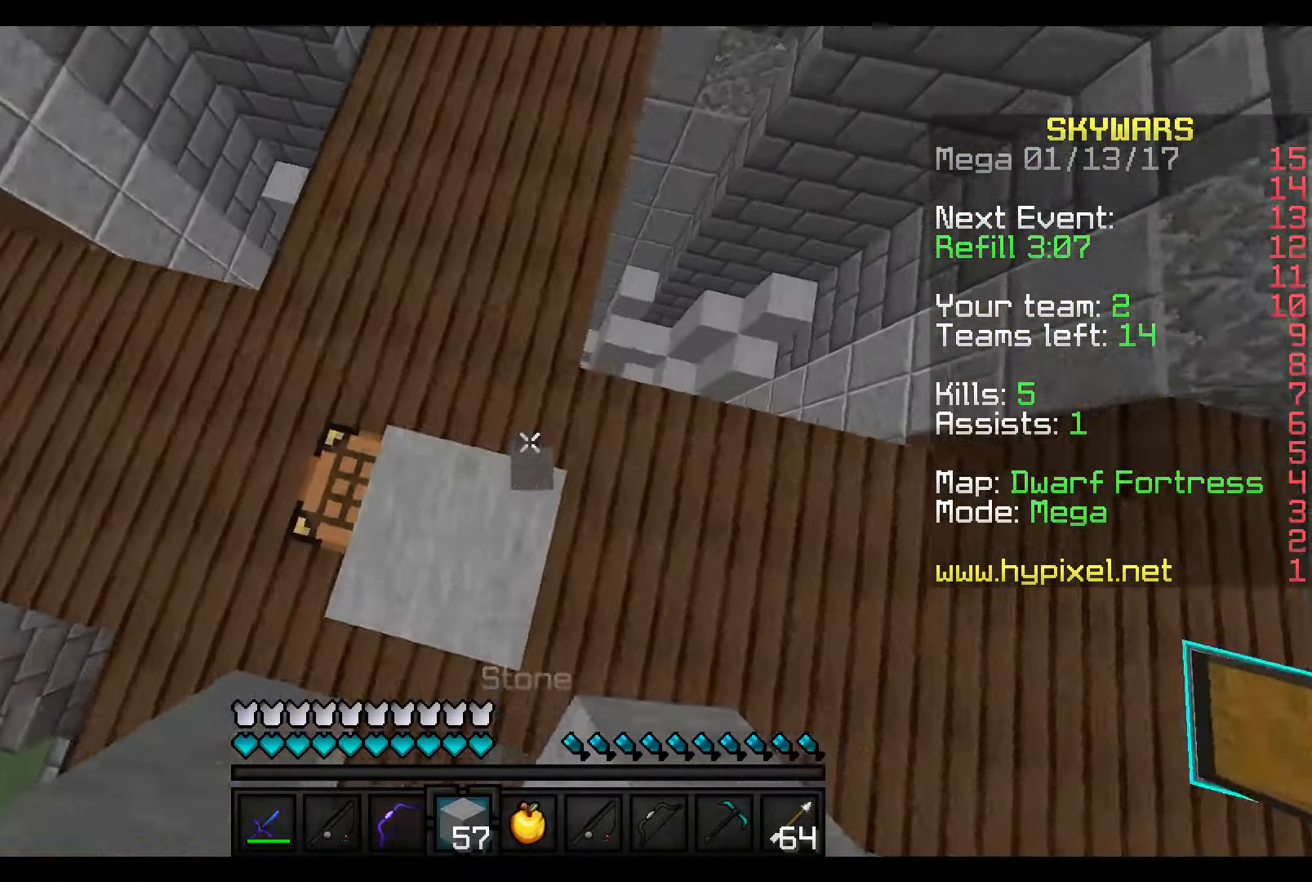
{"keys": ["w"], "mouse": ["right"], "events": [[67, "a", "up"], [217, "a", "down"], [467, "a", "up"]]}
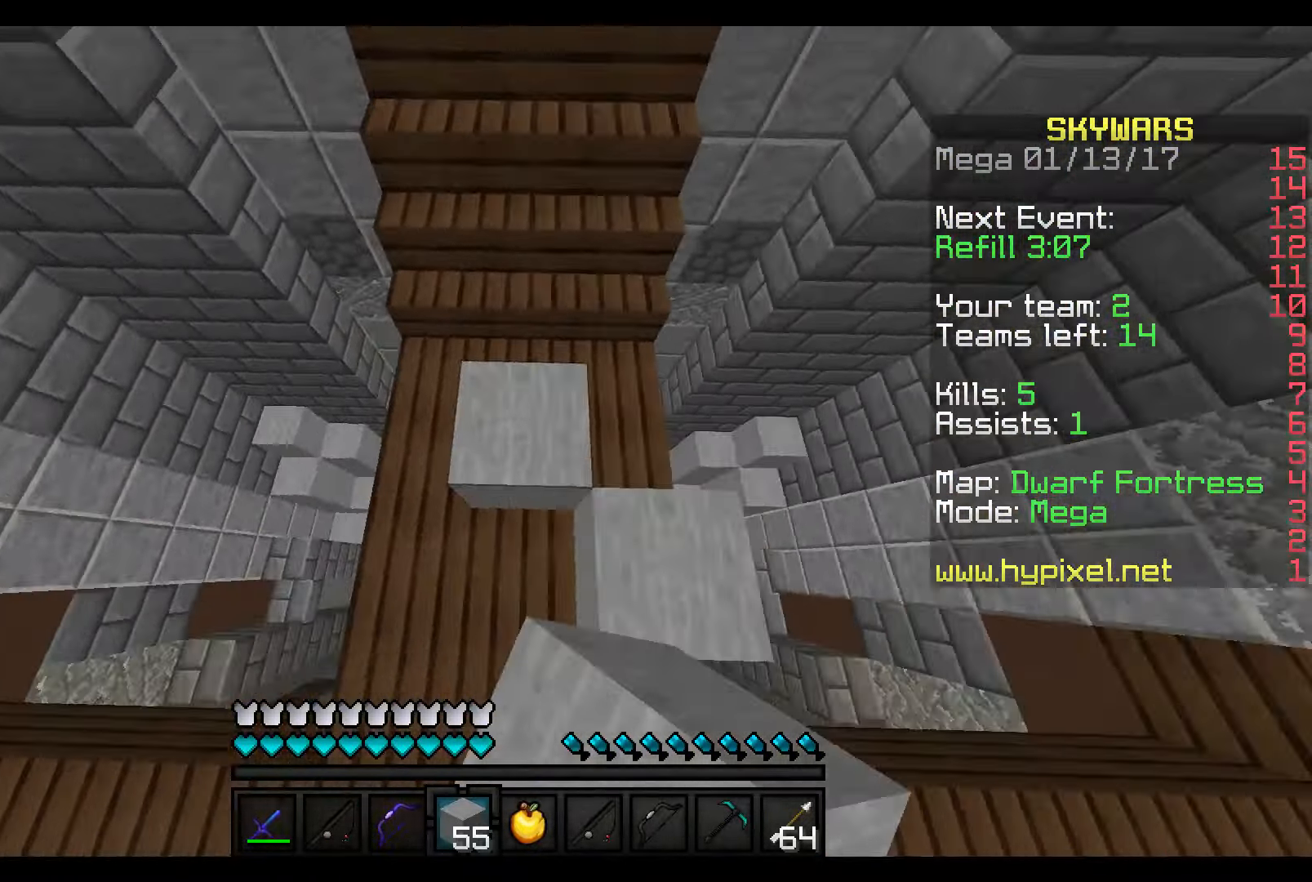
{"keys": ["w"], "mouse": [], "events": [[17, "mouse_right", "up"]]}
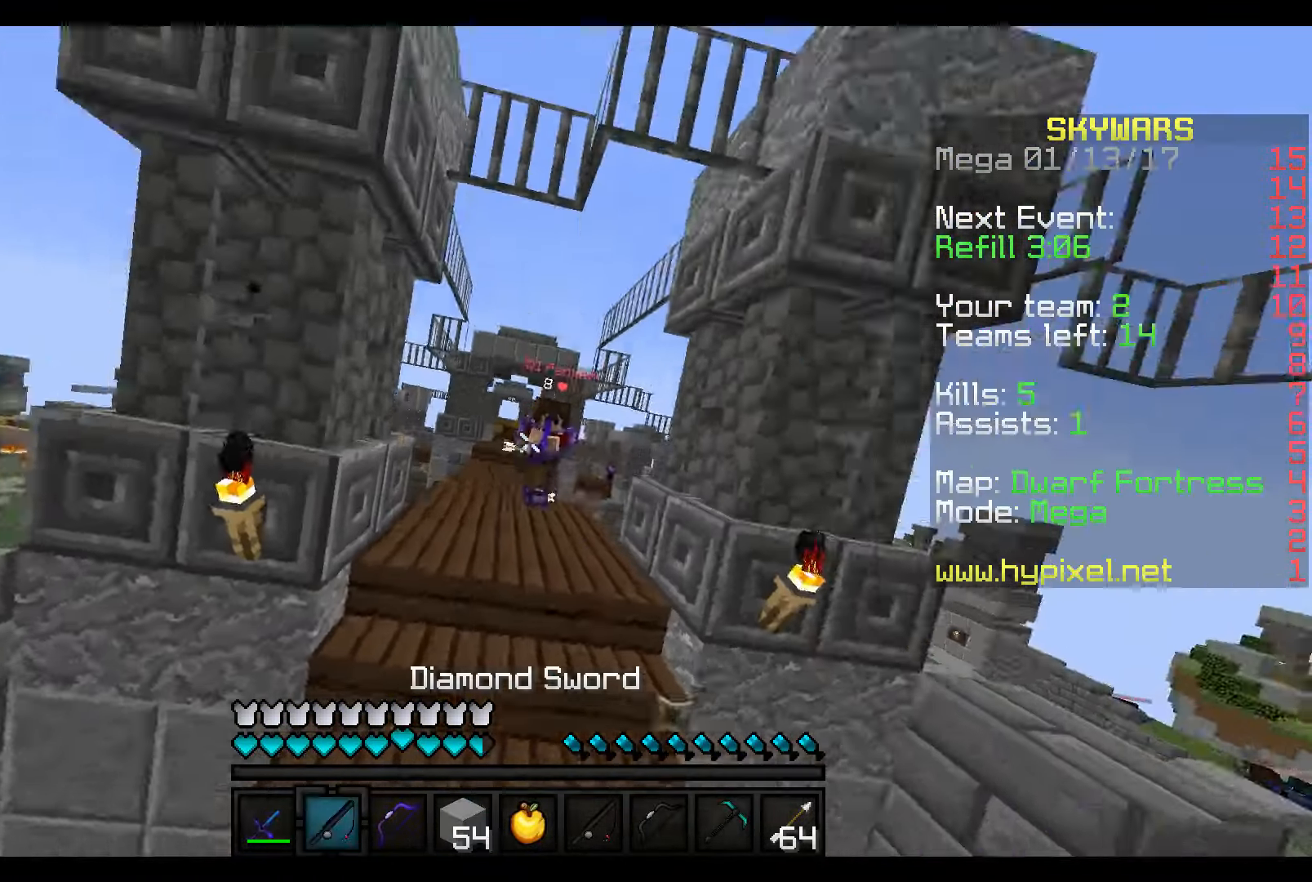
{"keys": ["w"], "mouse": [], "events": [[150, "mouse_right", "down"], [200, "mouse_right", "up"]]}
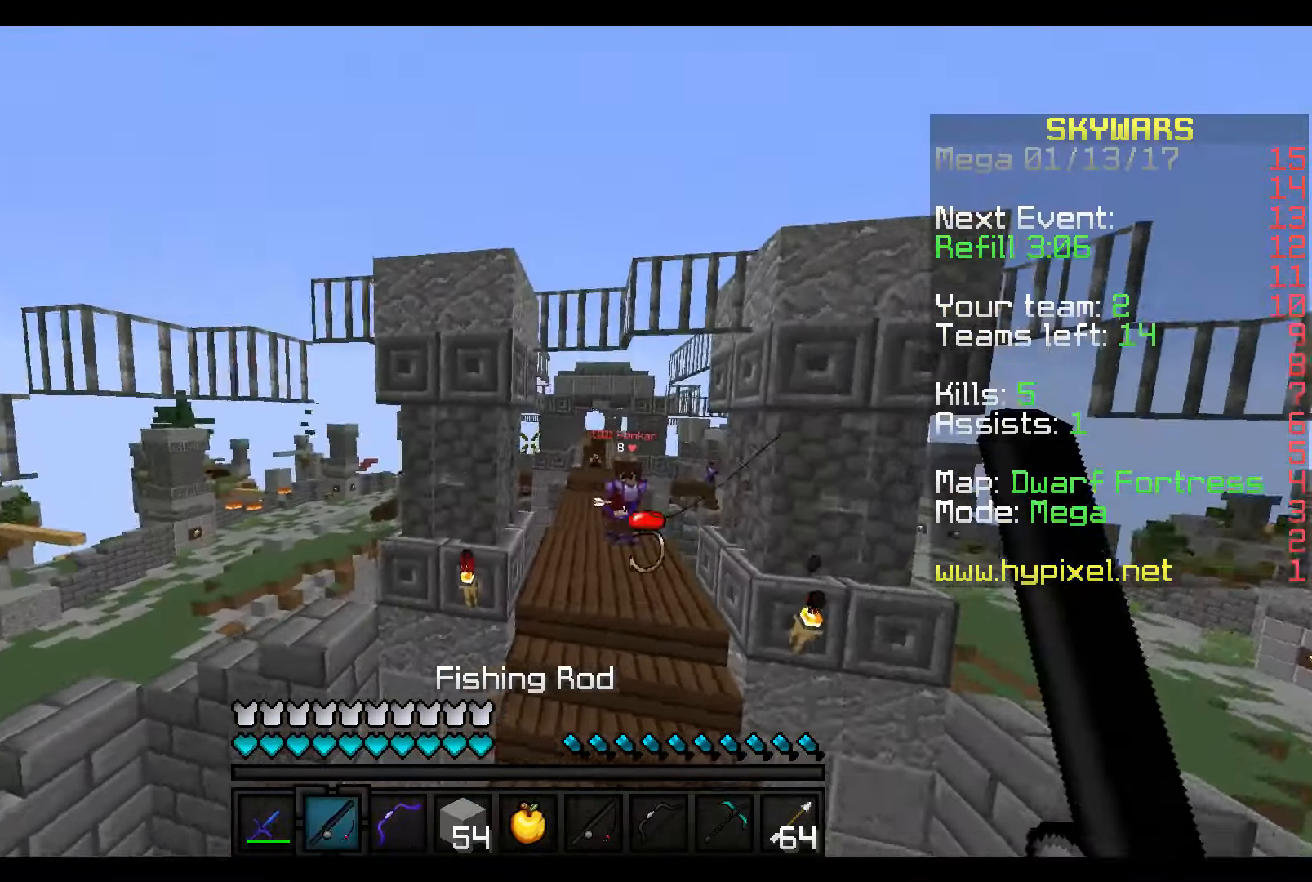
{"keys": ["w"], "mouse": [], "events": [[167, "mouse_right", "down"], [267, "mouse_right", "up"]]}
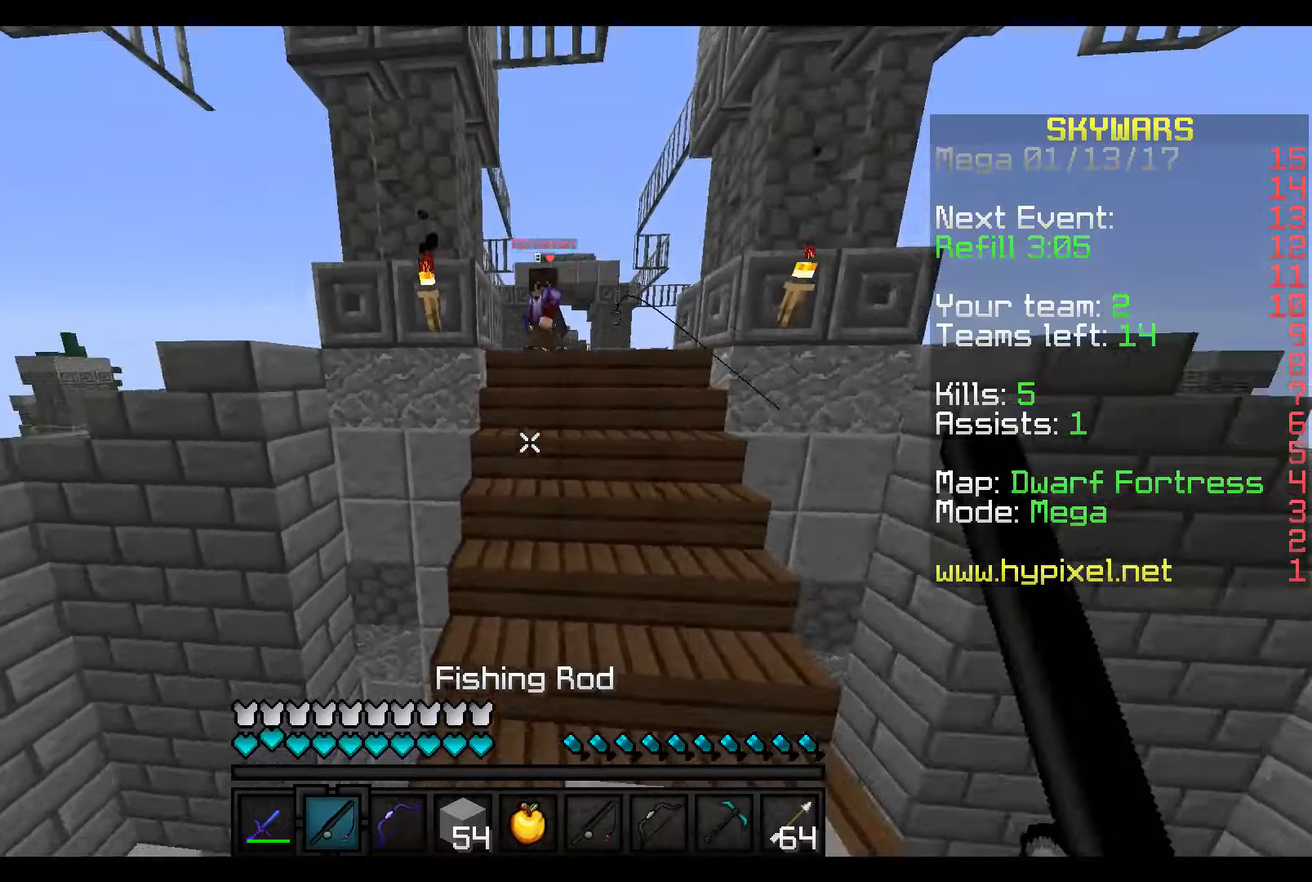
{"keys": ["w"], "mouse": [], "events": [[100, "a", "down"], [167, "a", "up"], [167, "mouse_right", "down"], [267, "mouse_right", "up"]]}
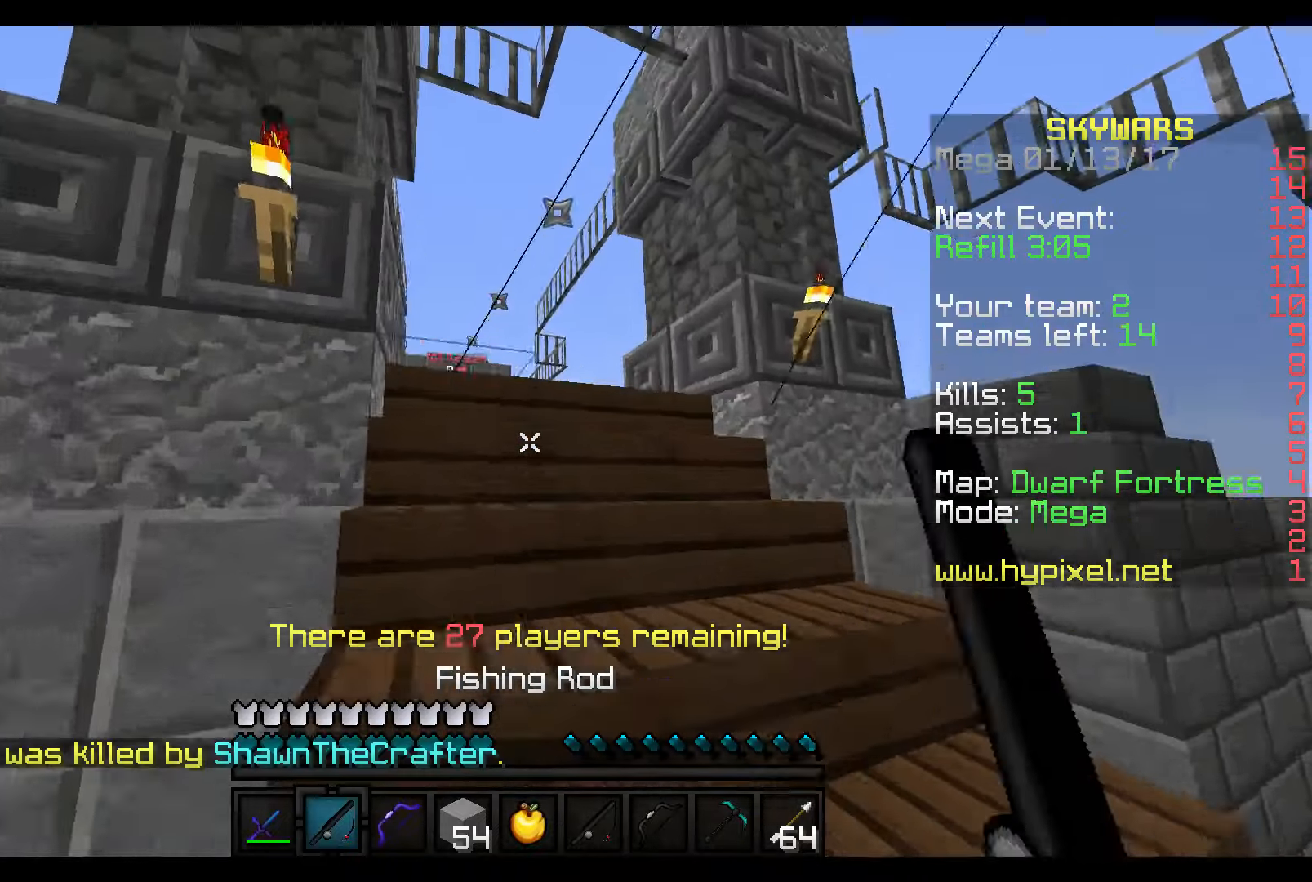
{"keys": ["w"], "mouse": [], "events": [[200, "mouse_right", "down"], [317, "mouse_right", "up"]]}
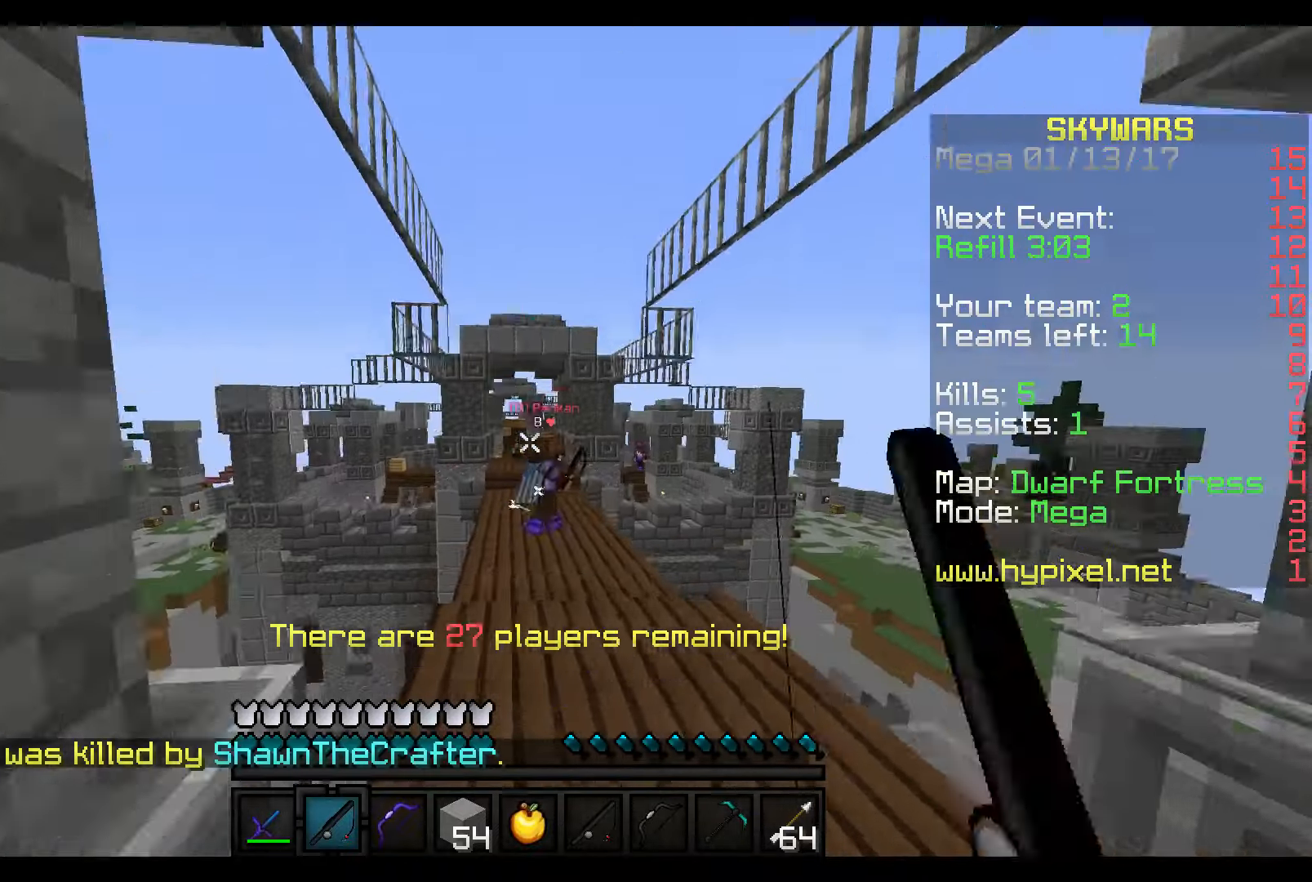
{"keys": ["w"], "mouse": [], "events": [[50, "mouse_right", "down"], [117, "mouse_right", "up"], [200, "mouse_right", "down"], [350, "mouse_right", "up"]]}
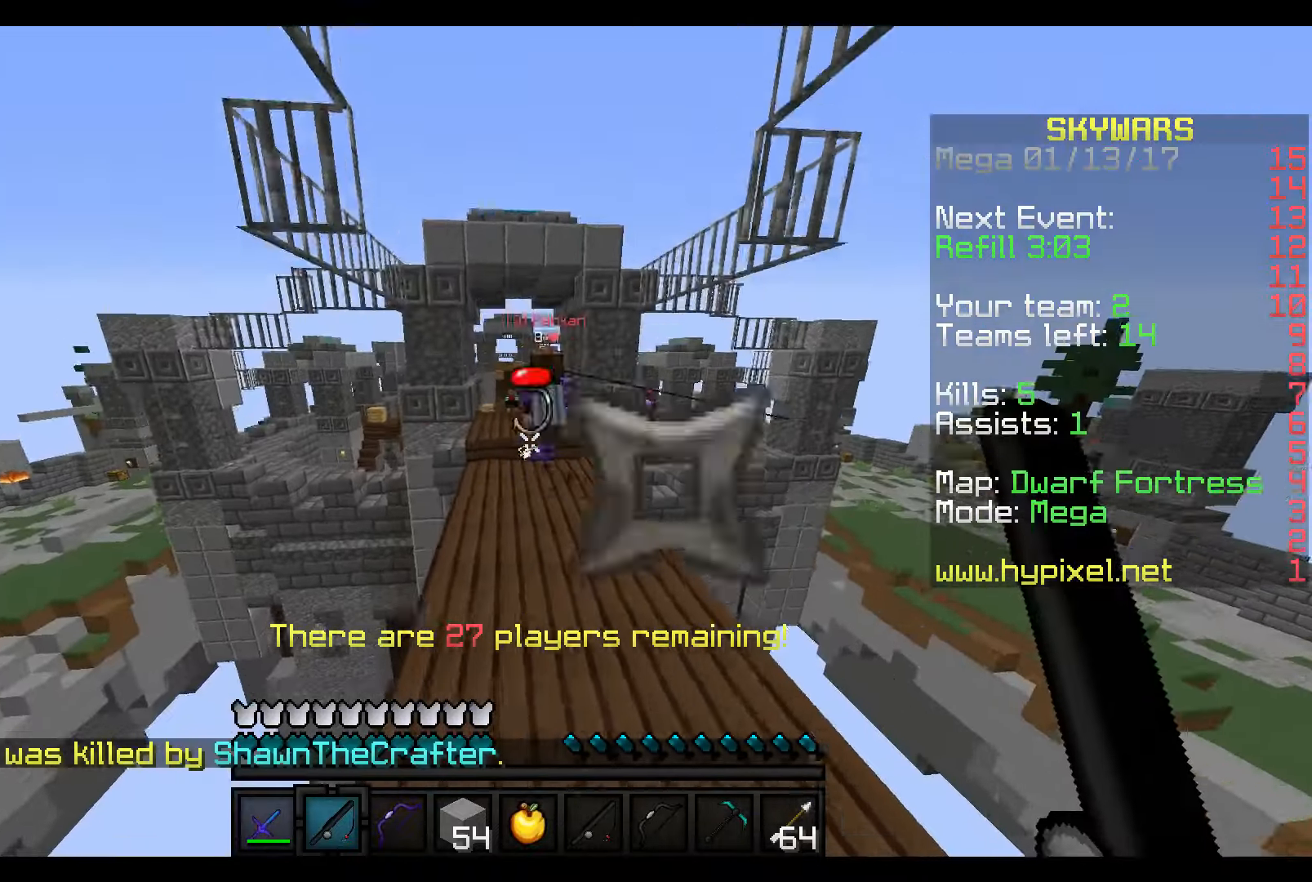
{"keys": ["w"], "mouse": [], "events": []}
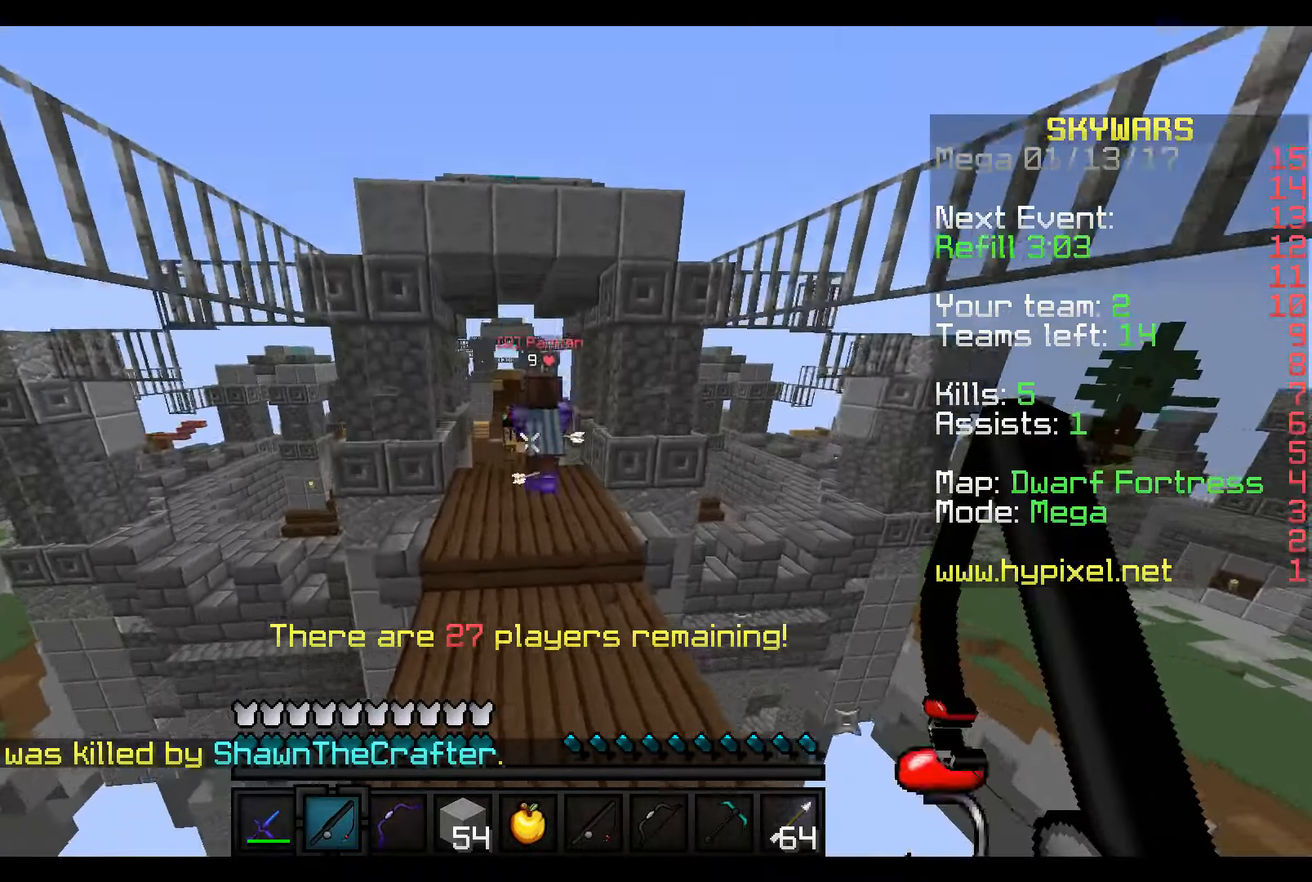
{"keys": ["w"], "mouse": [], "events": [[250, "mouse_right", "down"], [317, "mouse_right", "up"]]}
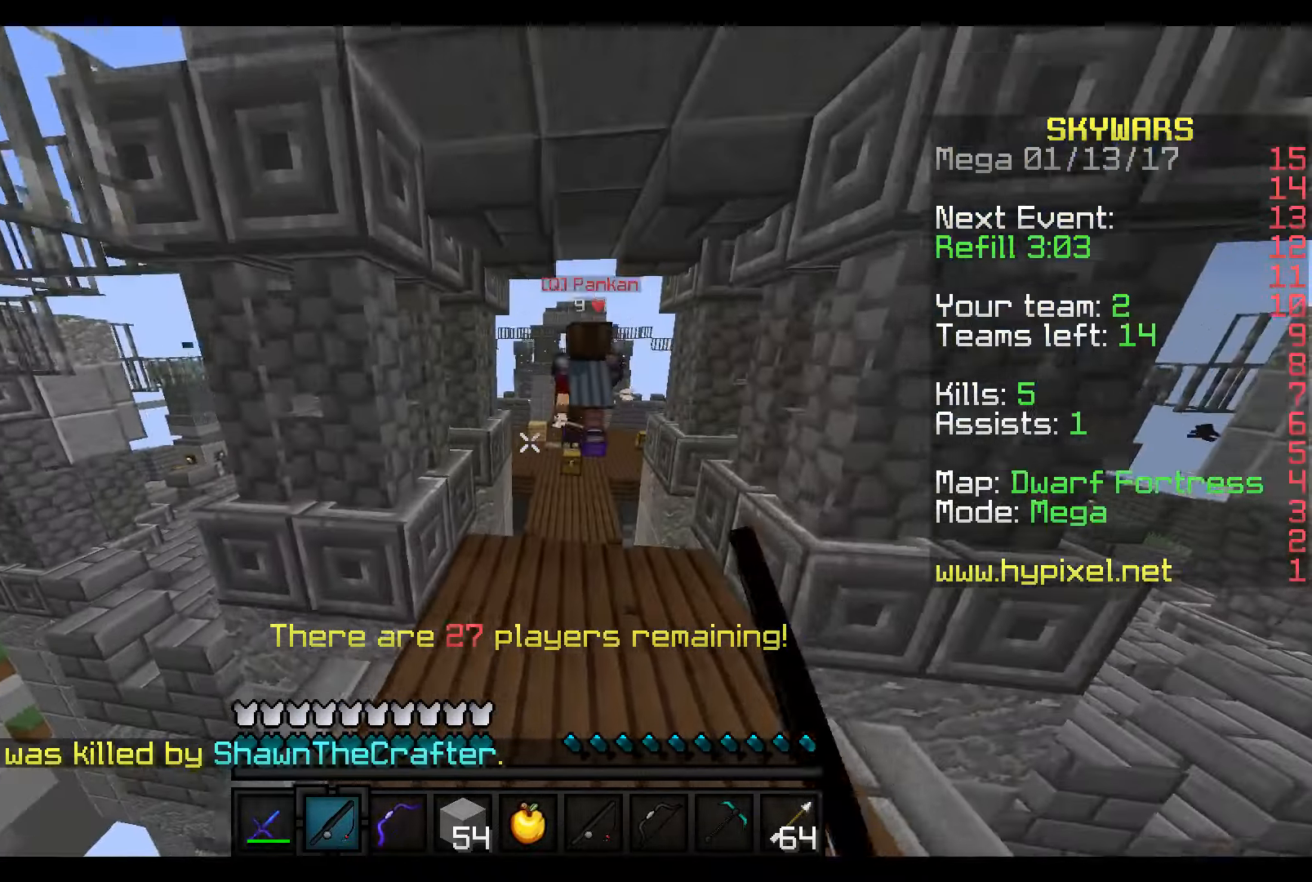
{"keys": ["w"], "mouse": ["right"], "events": [[467, "mouse_right", "down"]]}
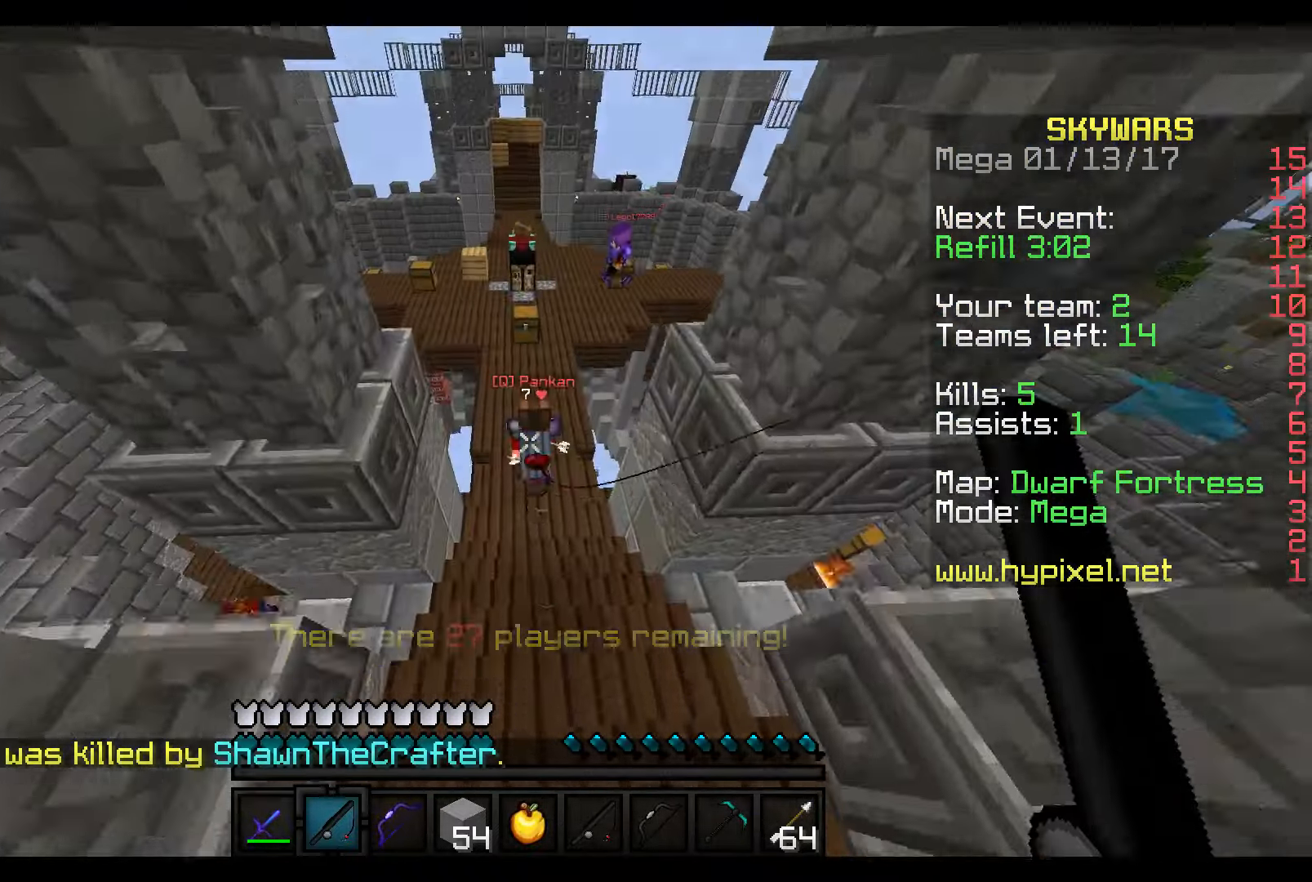
{"keys": ["w"], "mouse": ["left"], "events": [[150, "mouse_right", "up"], [417, "mouse_left", "down"]]}
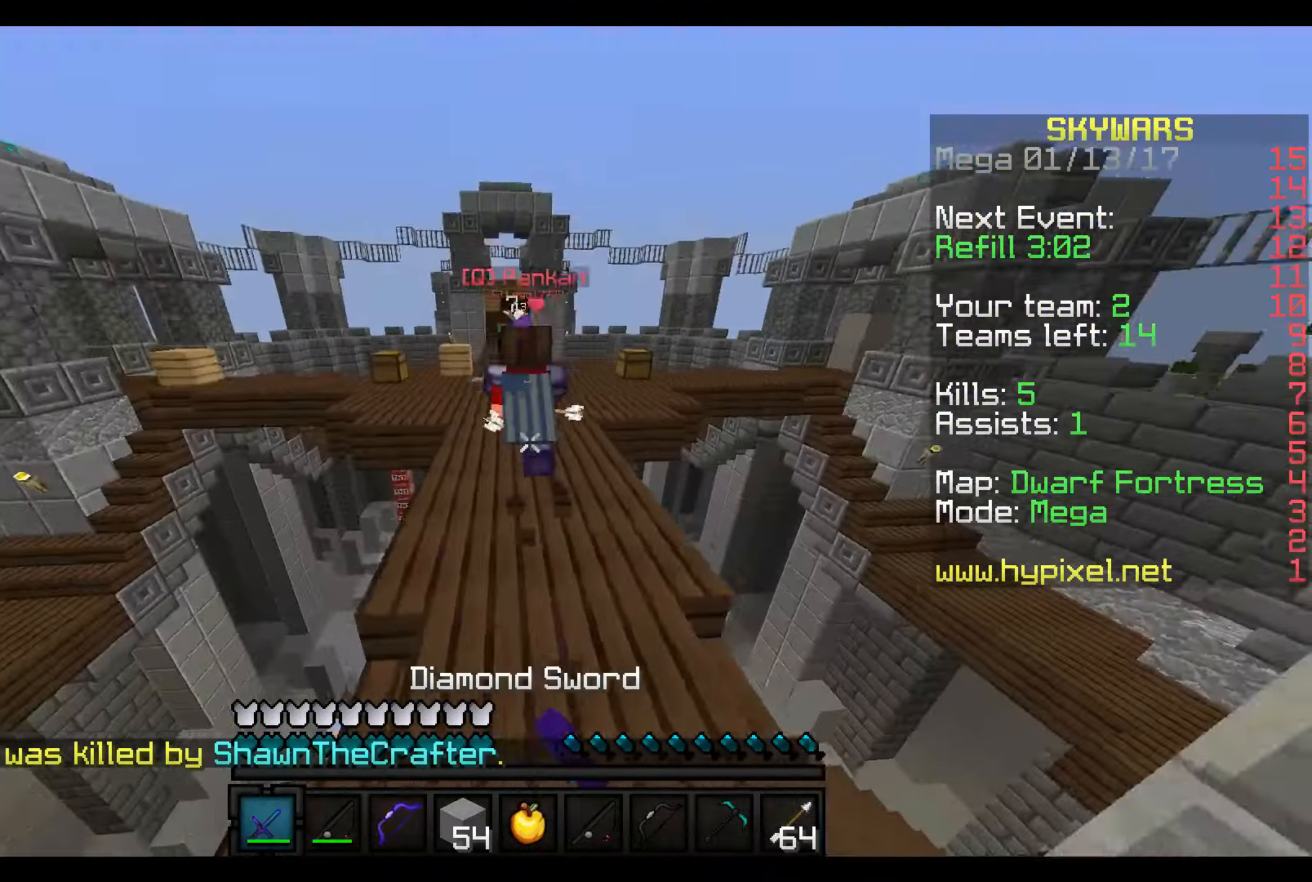
{"keys": ["w"], "mouse": [], "events": [[50, "mouse_left", "up"], [150, "mouse_left", "down"], [167, "mouse_left", "up"], [300, "mouse_left", "down"], [317, "mouse_left", "up"], [450, "mouse_left", "down"], [500, "mouse_left", "up"]]}
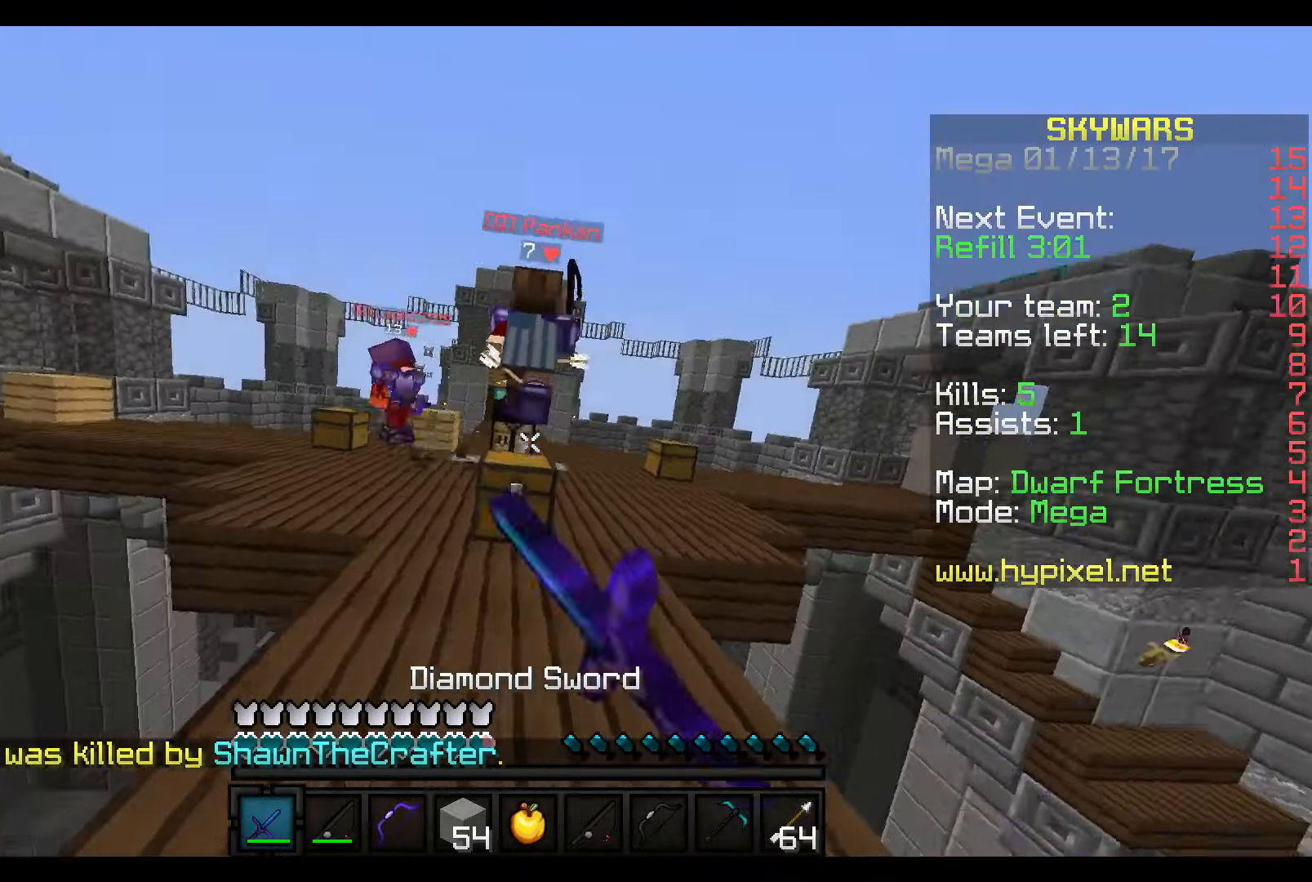
{"keys": ["w"], "mouse": [], "events": [[100, "mouse_left", "down"], [150, "mouse_left", "up"], [200, "mouse_left", "down"], [300, "mouse_left", "up"], [400, "mouse_left", "down"], [467, "mouse_left", "up"]]}
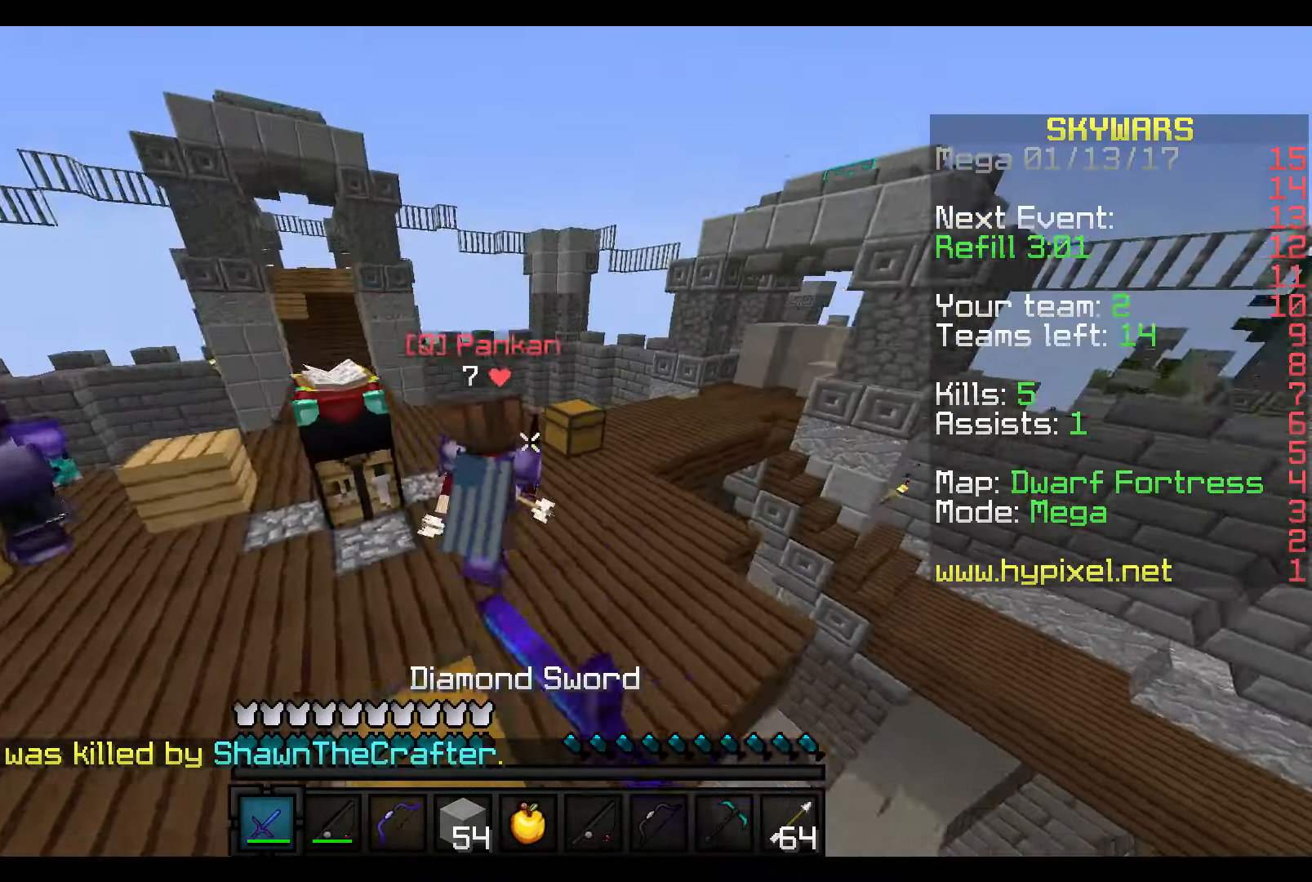
{"keys": ["w"], "mouse": ["left"], "events": [[17, "mouse_left", "down"], [67, "mouse_left", "up"], [200, "mouse_left", "down"], [217, "mouse_left", "up"], [300, "mouse_left", "down"], [400, "mouse_left", "up"], [417, "mouse_left", "down"]]}
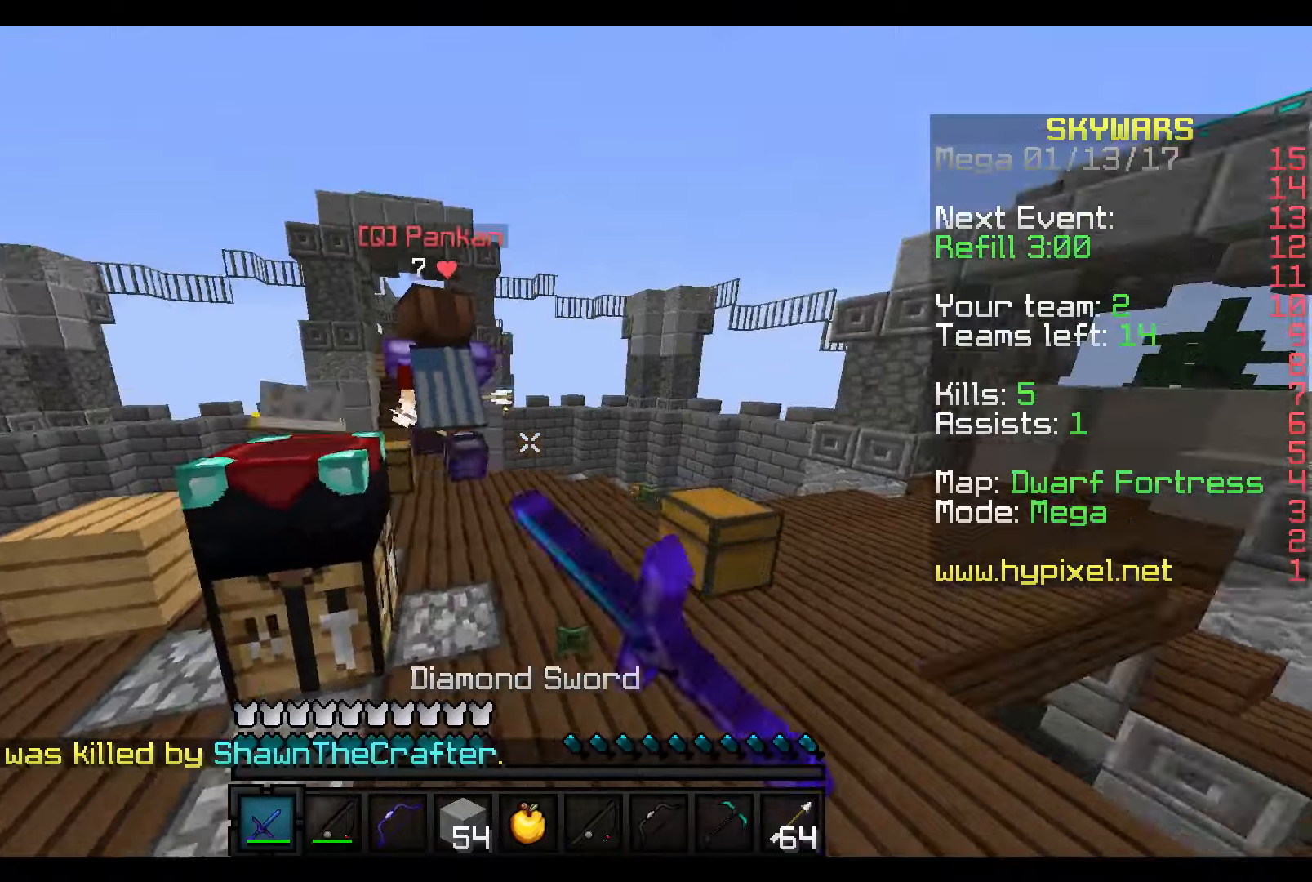
{"keys": ["w"], "mouse": [], "events": [[16, "mouse_left", "up"], [100, "mouse_left", "down"], [166, "mouse_left", "up"], [216, "mouse_left", "down"], [316, "mouse_left", "up"], [400, "mouse_left", "down"], [466, "mouse_left", "up"]]}